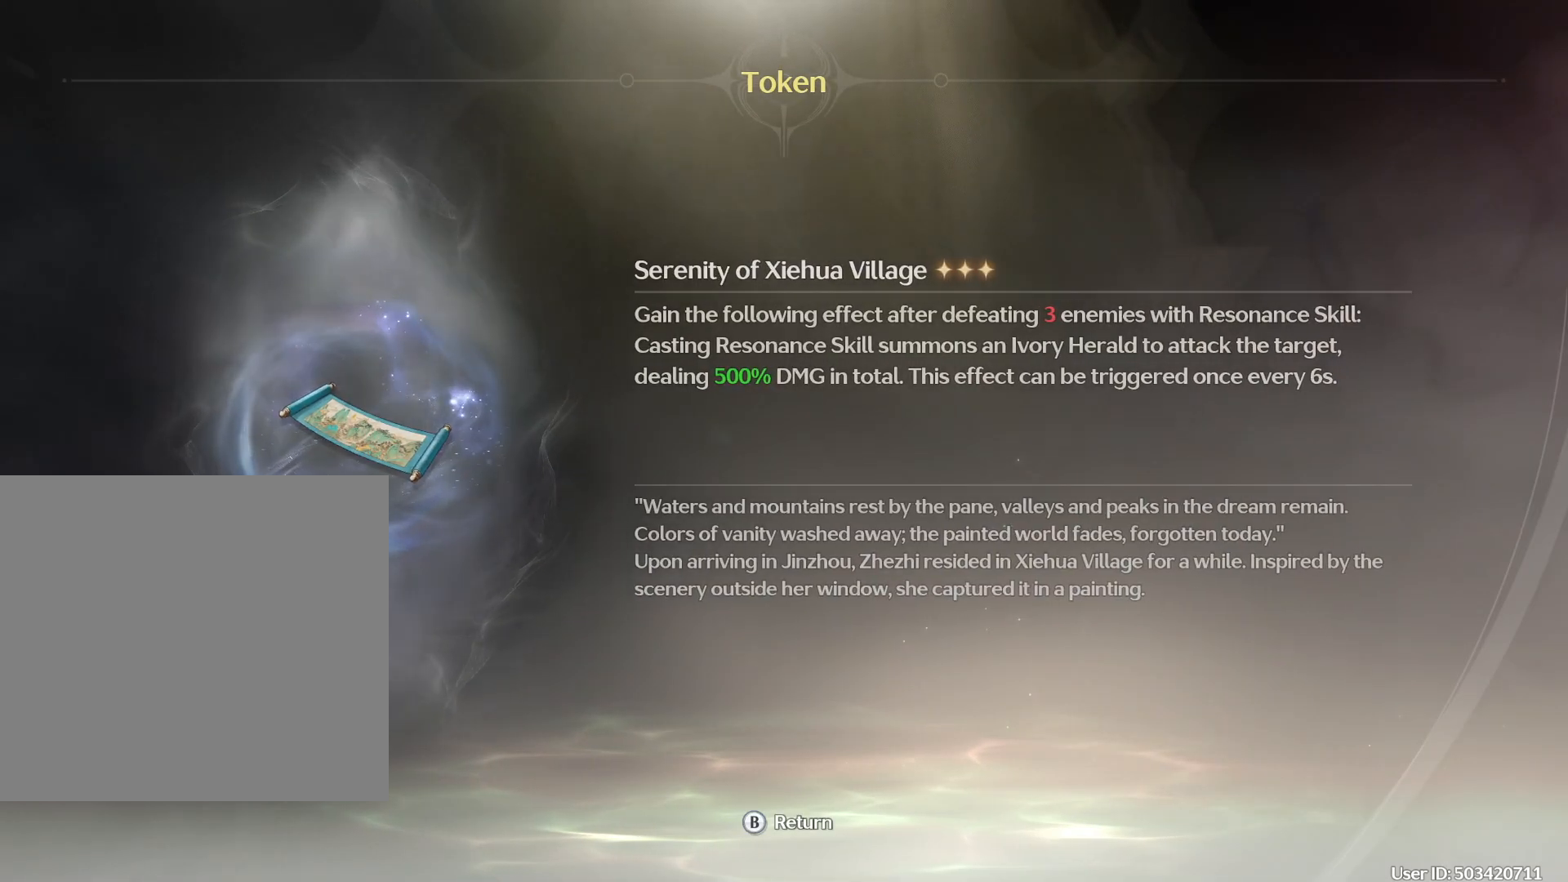
Gameplay with a controller (Xbox layout); each line is a JSON object with the inputs held at the frame after it. "events" lists button and stick changes between this image and that frame as [ms after this image, input, new state], when the widget could be followed in between.
{"buttons": [], "left_stick": "left", "right_stick": "center", "events": [[33, "B", "up"], [250, "left_stick", "left"]]}
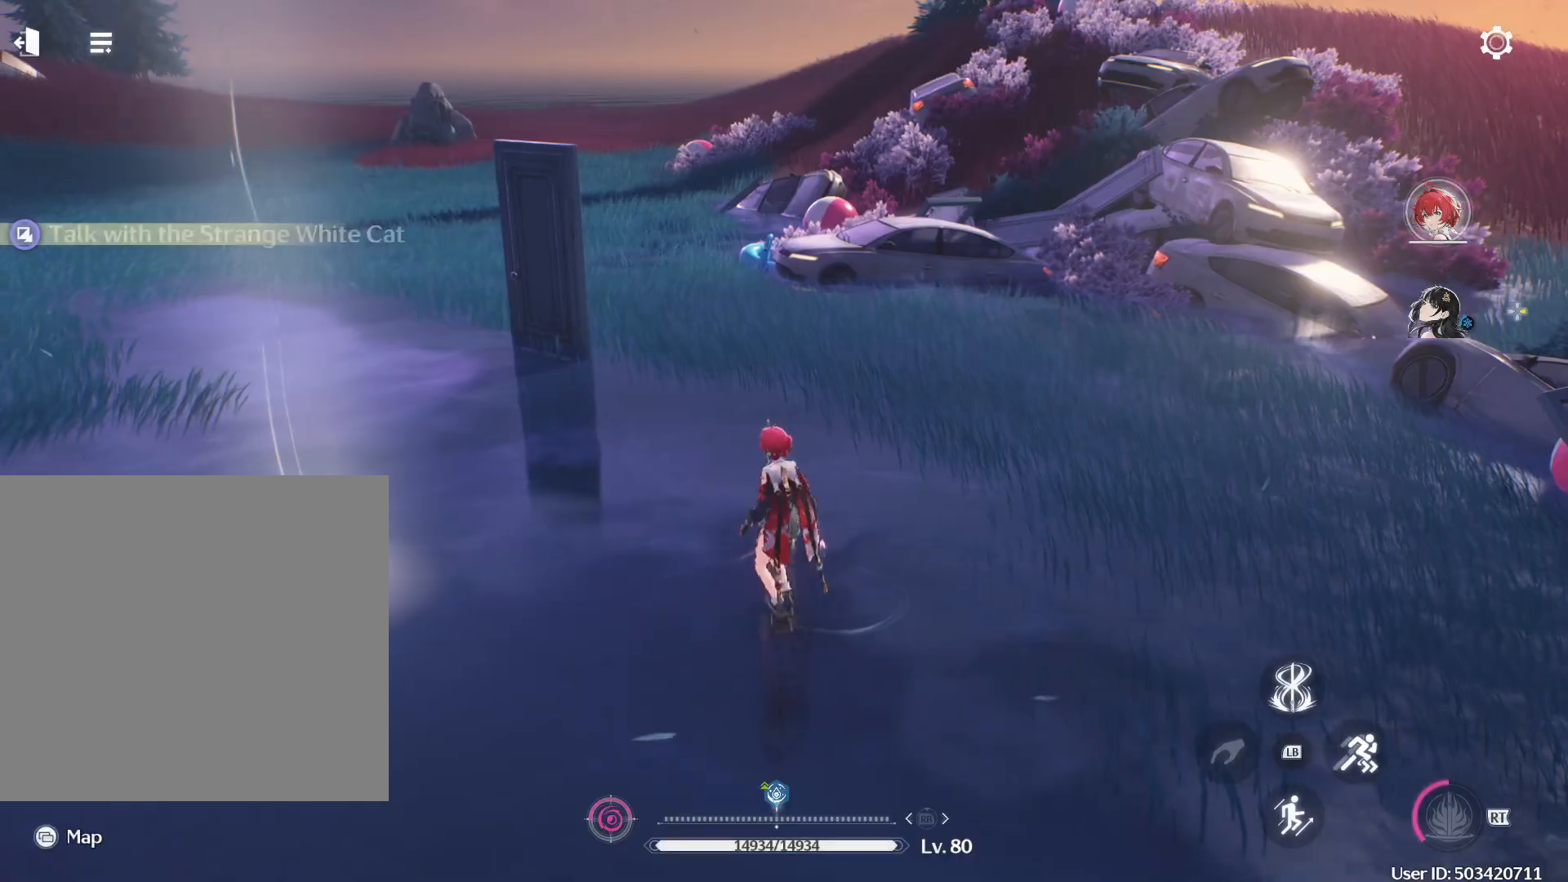
{"buttons": [], "left_stick": "up-left", "right_stick": "center", "events": [[267, "right_stick", "left"], [383, "left_stick", "up-left"], [450, "right_stick", "center"]]}
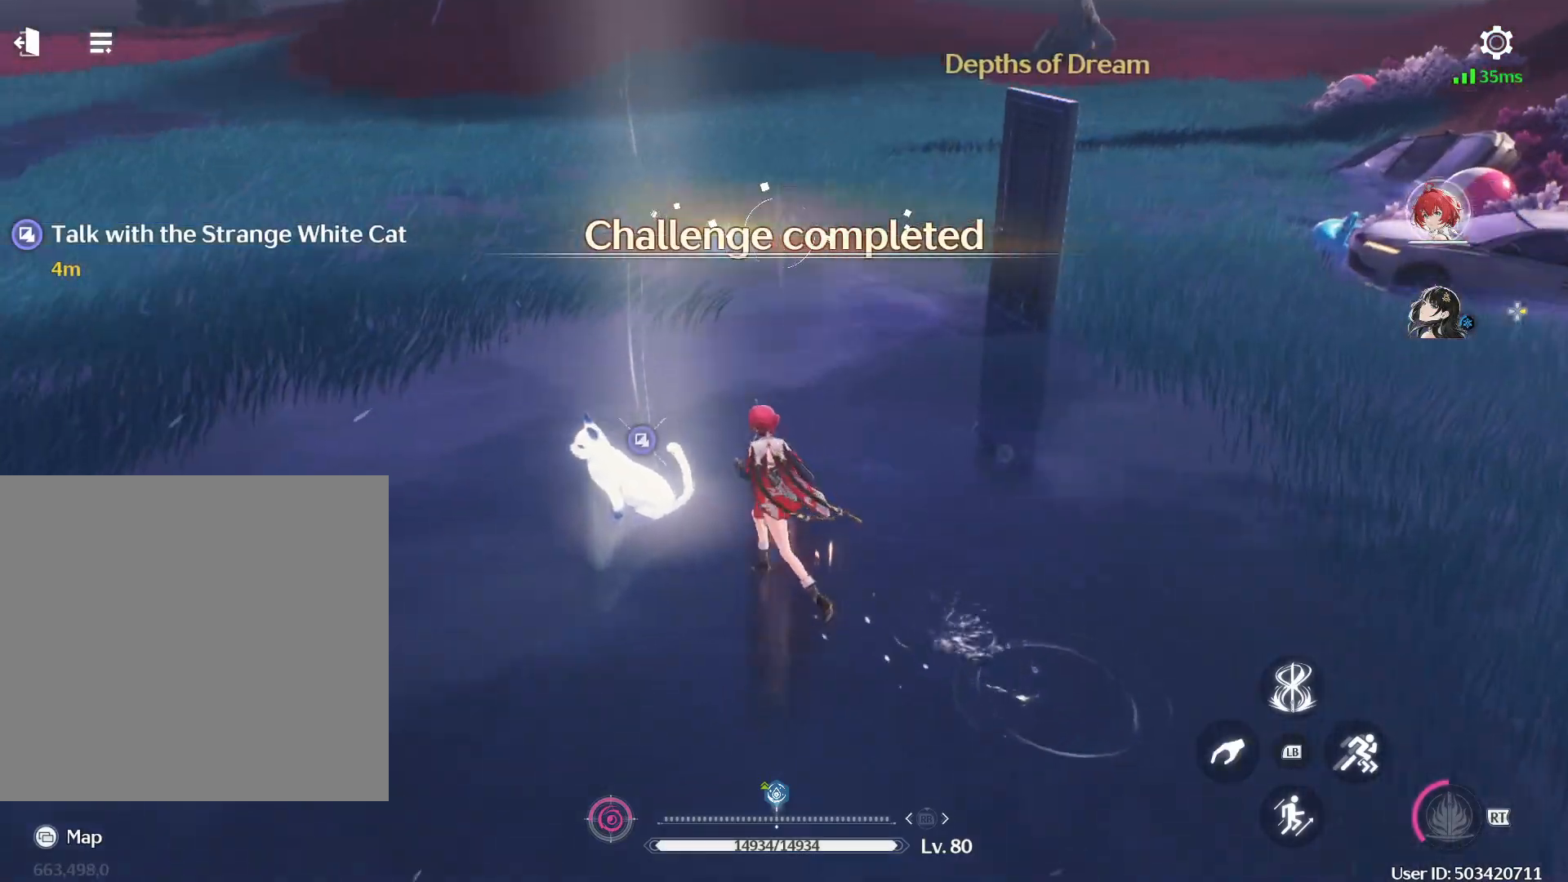
{"buttons": [], "left_stick": "center", "right_stick": "center", "events": [[50, "left_stick", "center"], [67, "X", "down"], [150, "X", "up"]]}
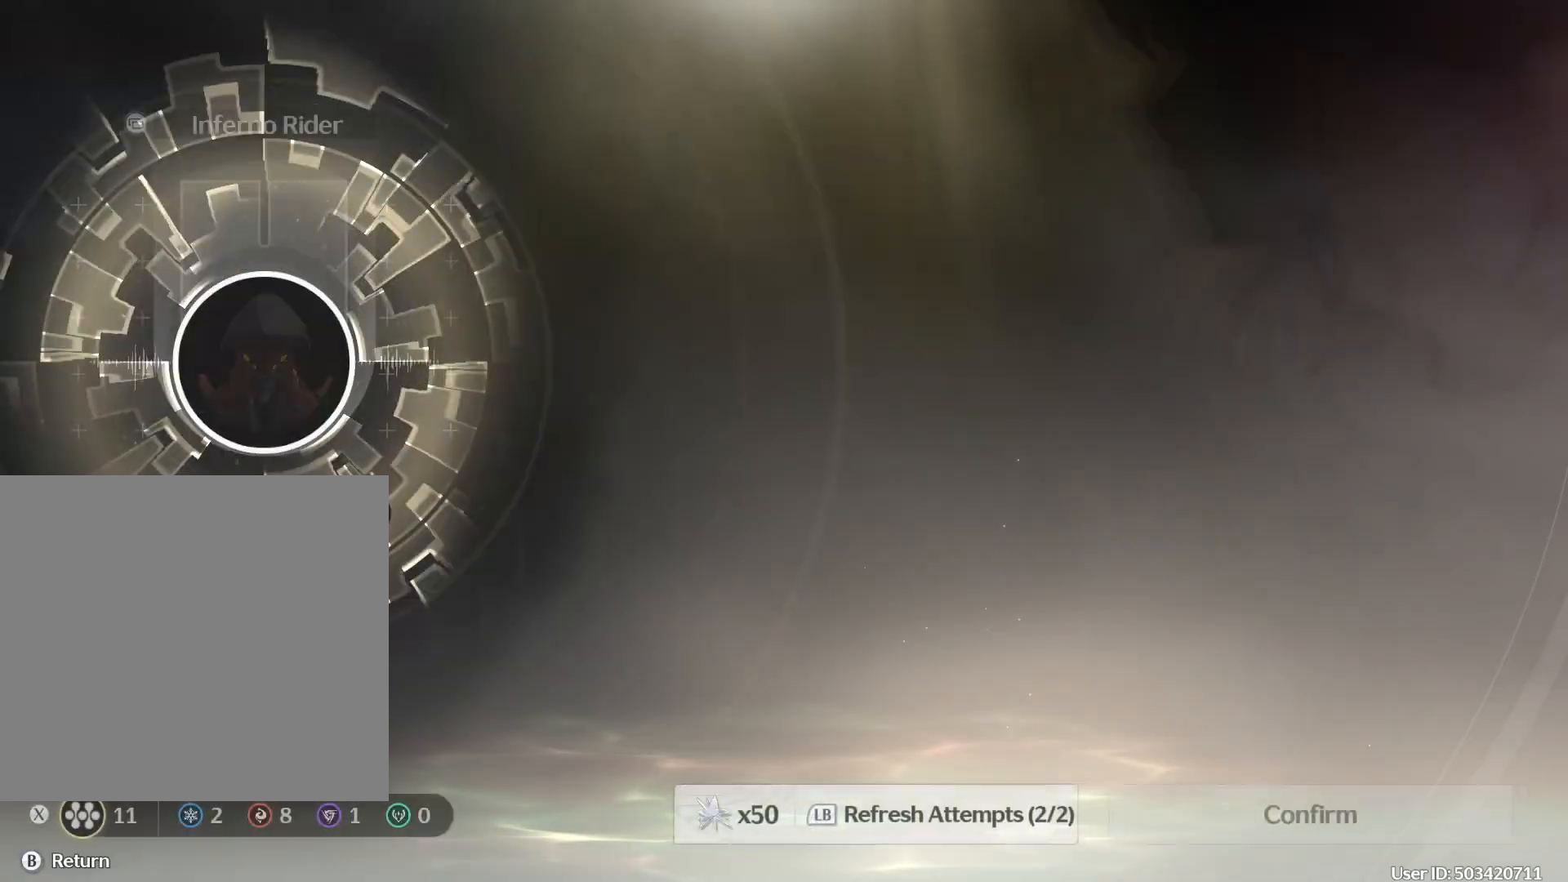
{"buttons": [], "left_stick": "center", "right_stick": "center", "events": []}
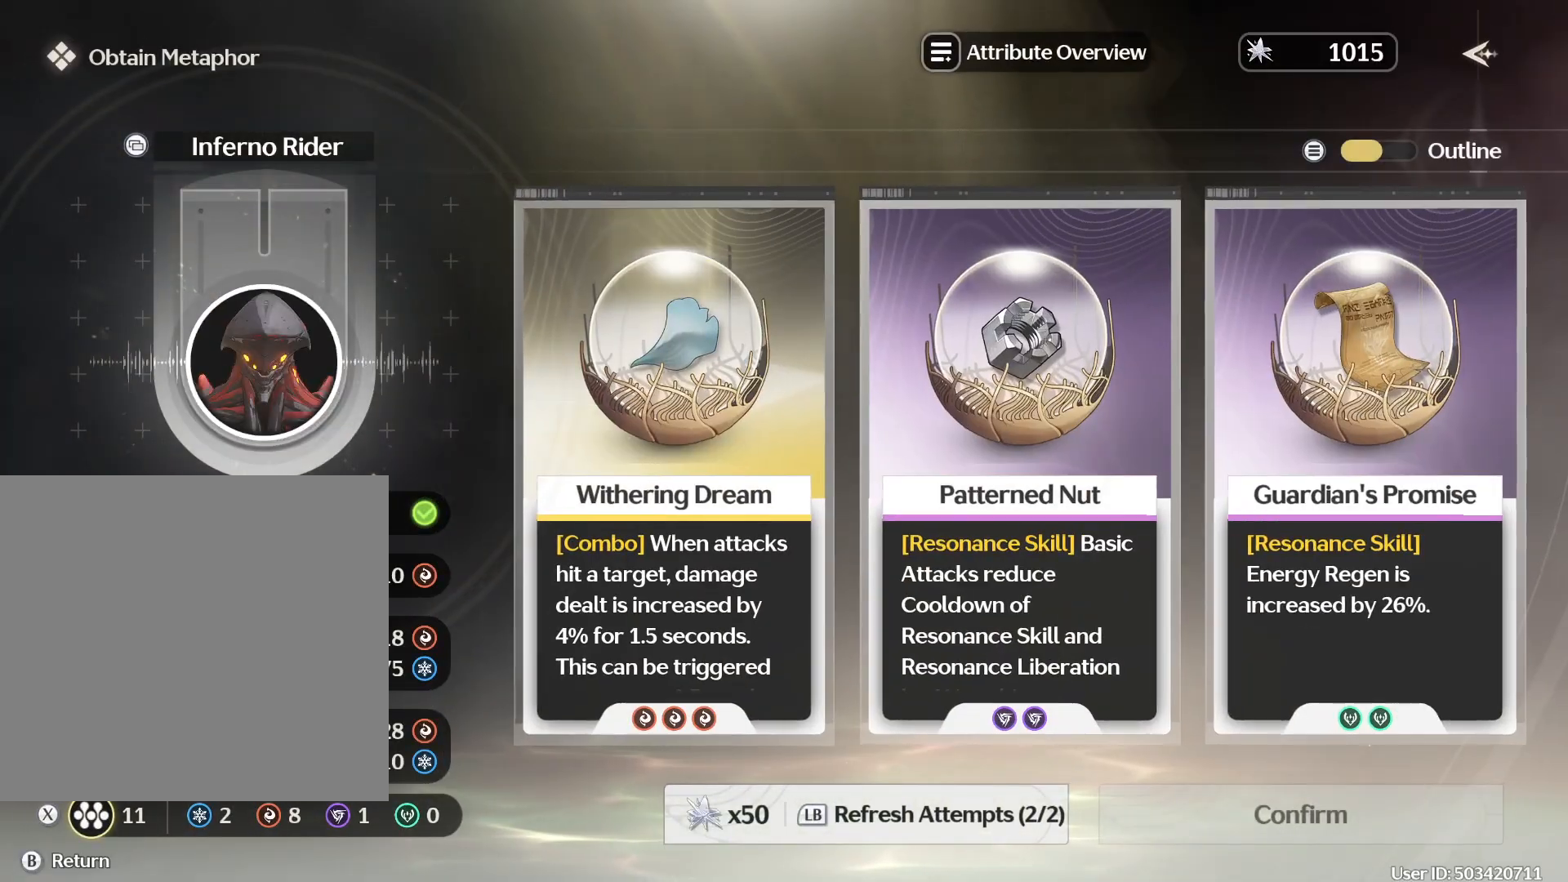
{"buttons": [], "left_stick": "center", "right_stick": "center", "events": []}
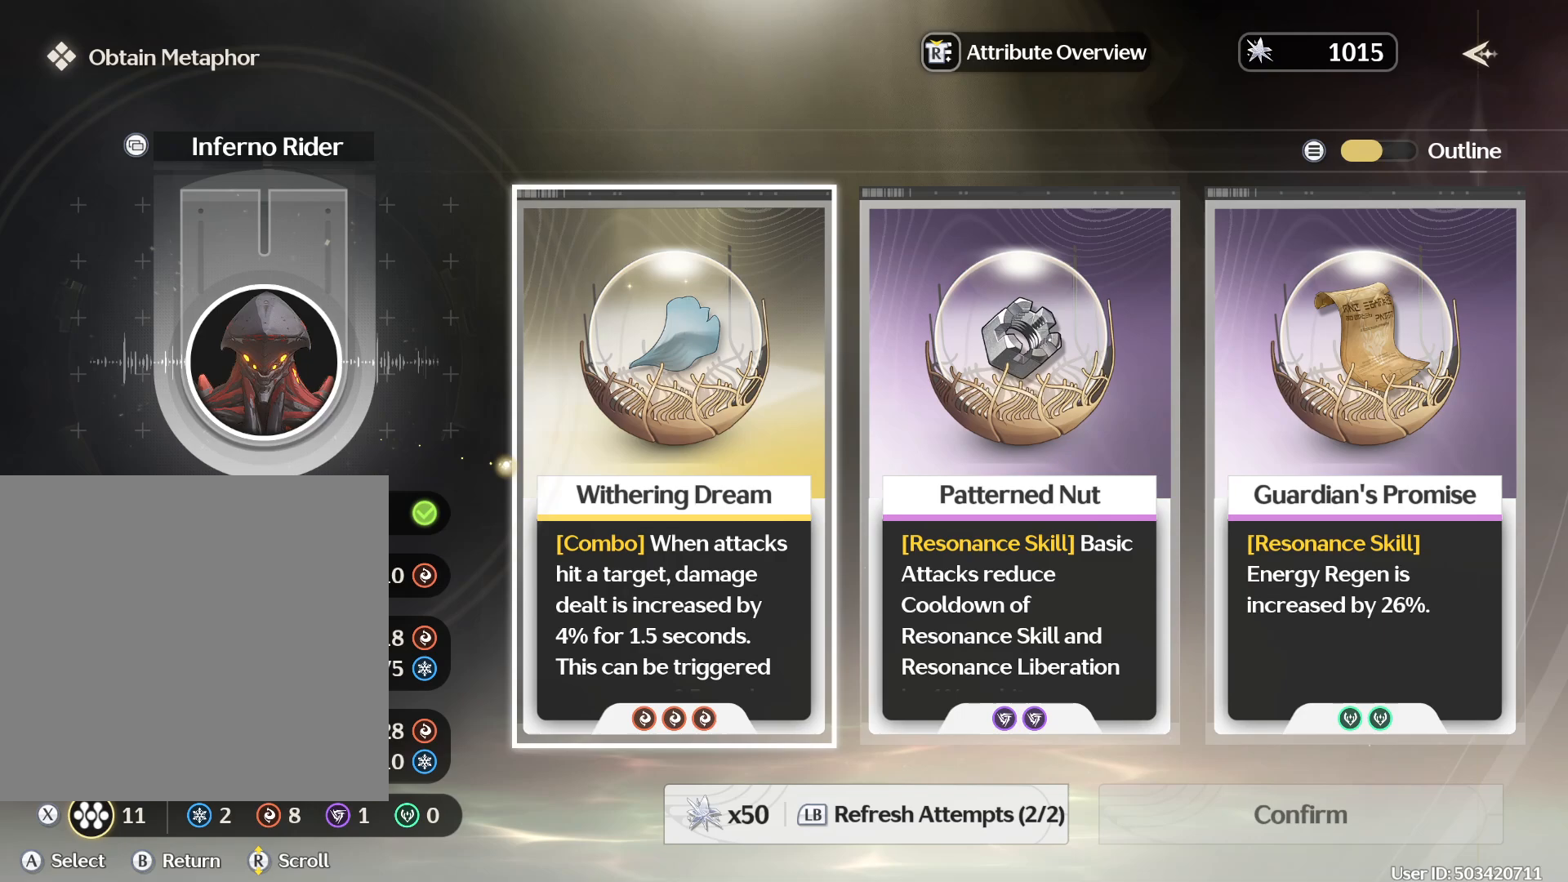
{"buttons": [], "left_stick": "center", "right_stick": "center", "events": [[150, "DPAD_RIGHT", "down"], [250, "DPAD_RIGHT", "up"]]}
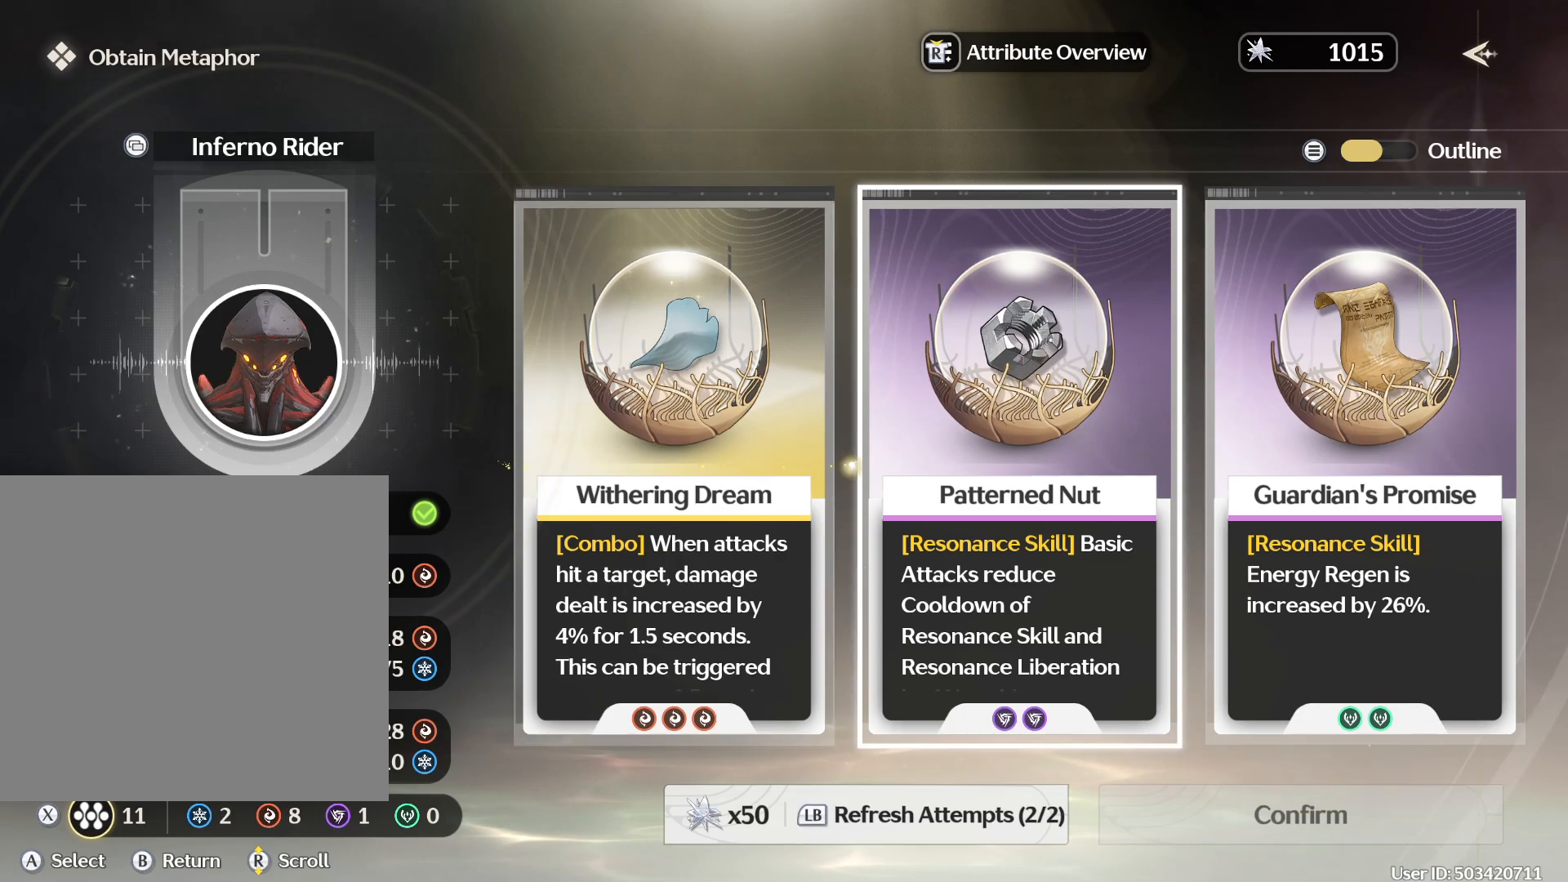
{"buttons": [], "left_stick": "center", "right_stick": "center", "events": [[133, "DPAD_LEFT", "down"], [267, "DPAD_LEFT", "up"], [400, "A", "down"], [500, "A", "up"]]}
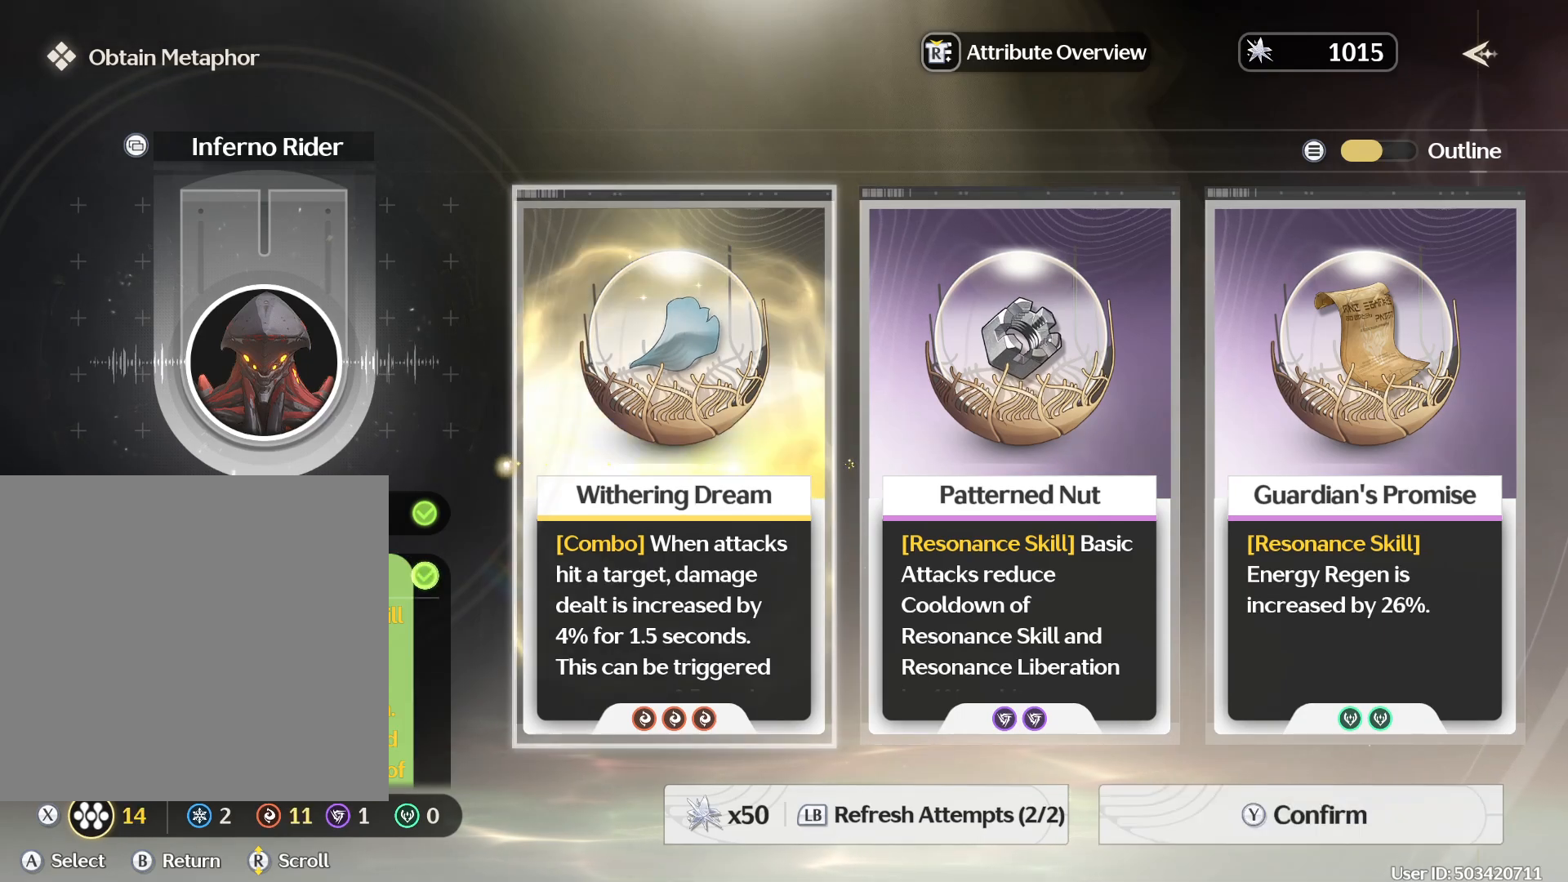
{"buttons": [], "left_stick": "center", "right_stick": "center", "events": []}
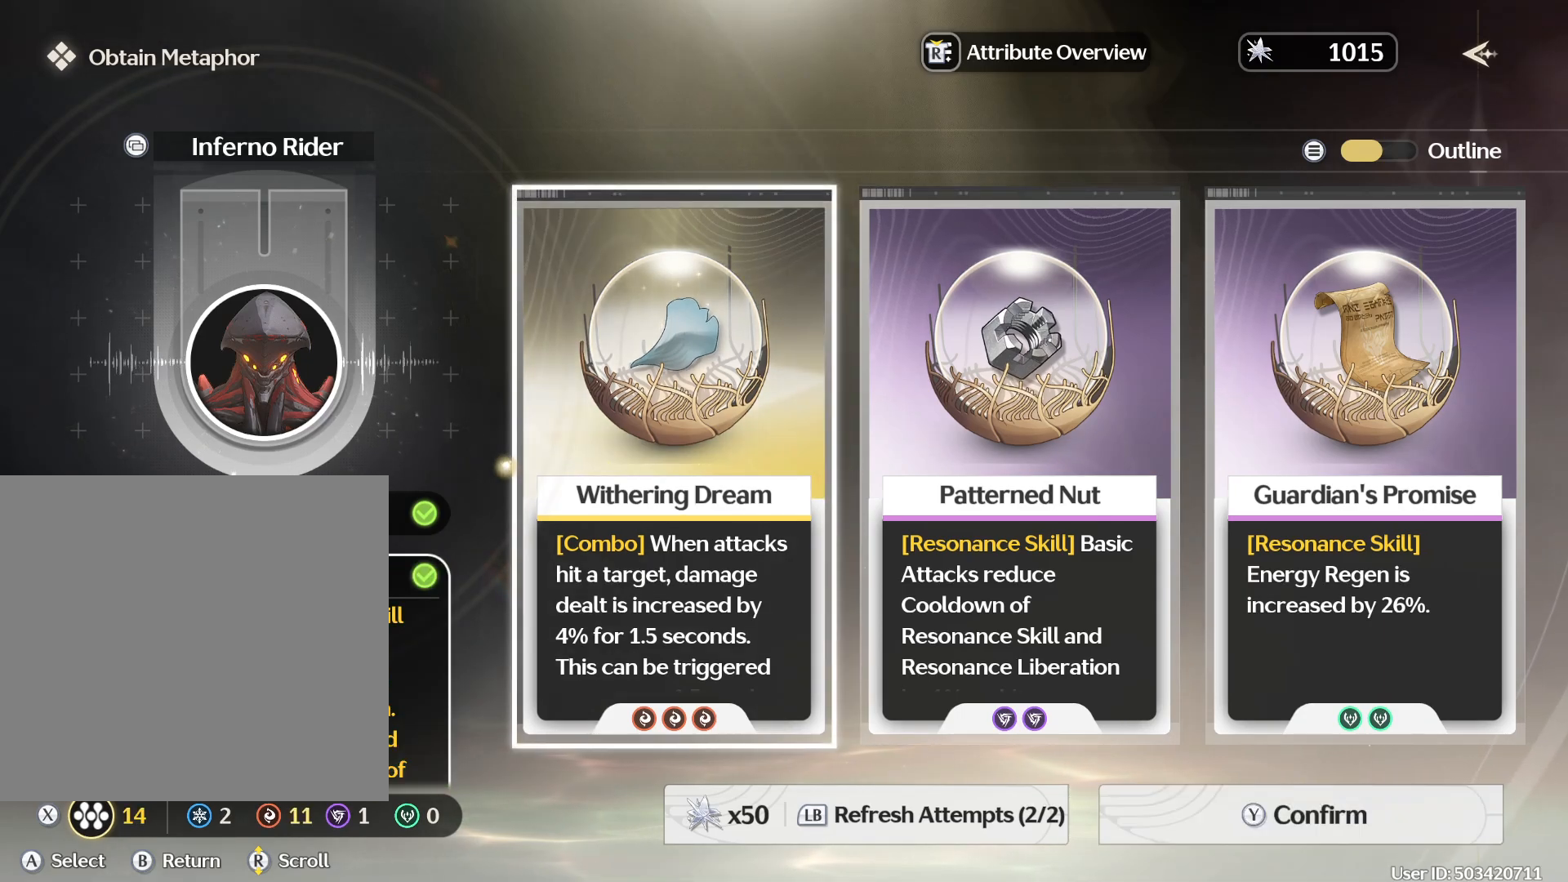
{"buttons": [], "left_stick": "center", "right_stick": "center", "events": []}
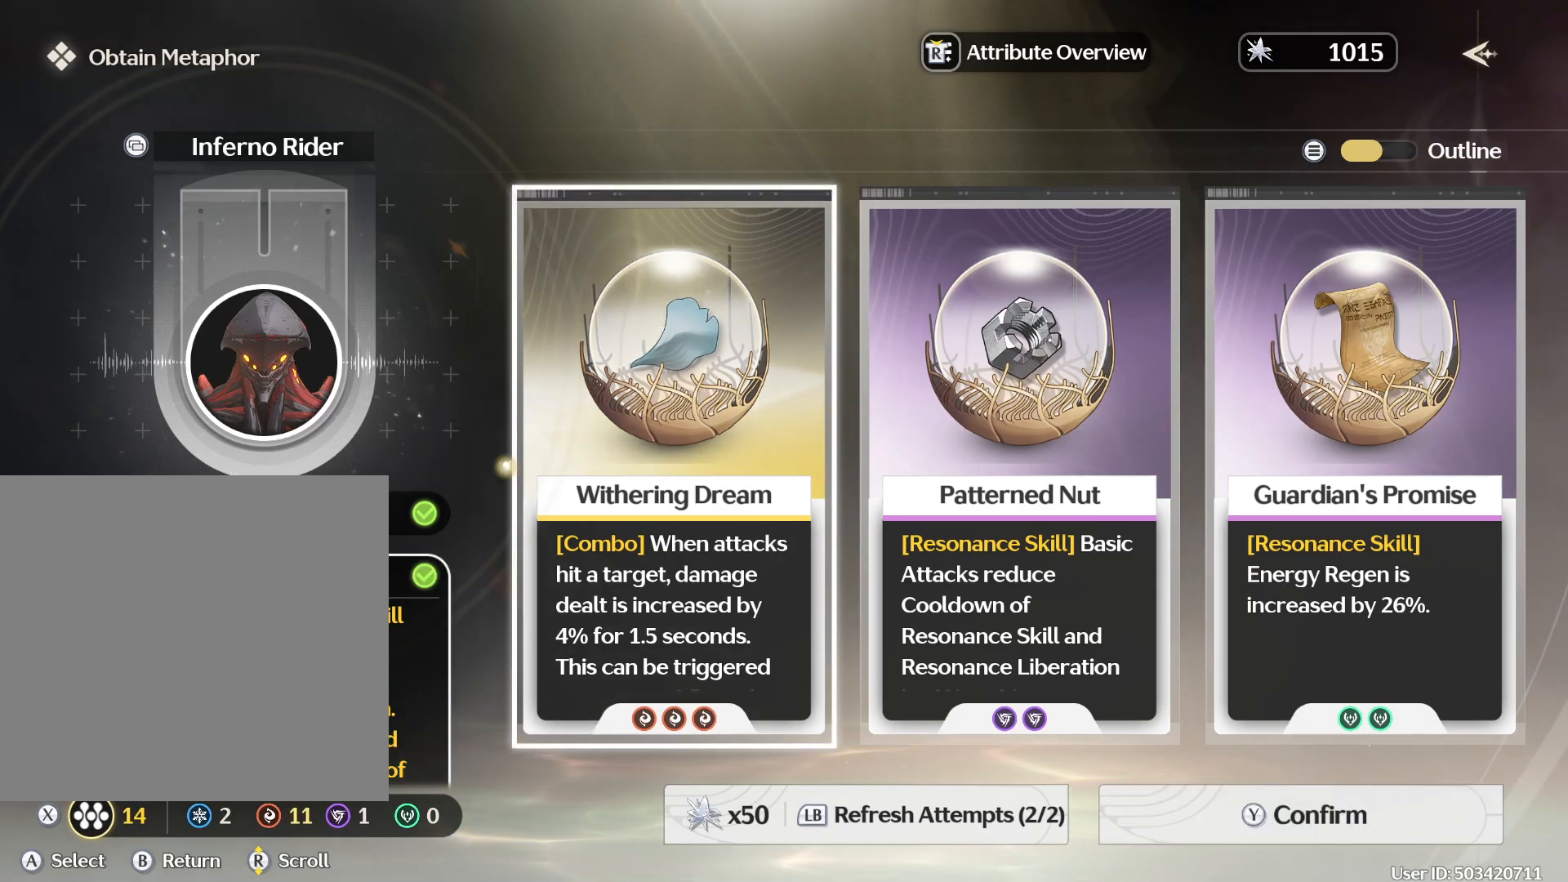
{"buttons": [], "left_stick": "center", "right_stick": "center", "events": [[433, "DPAD_RIGHT", "down"], [500, "DPAD_RIGHT", "up"]]}
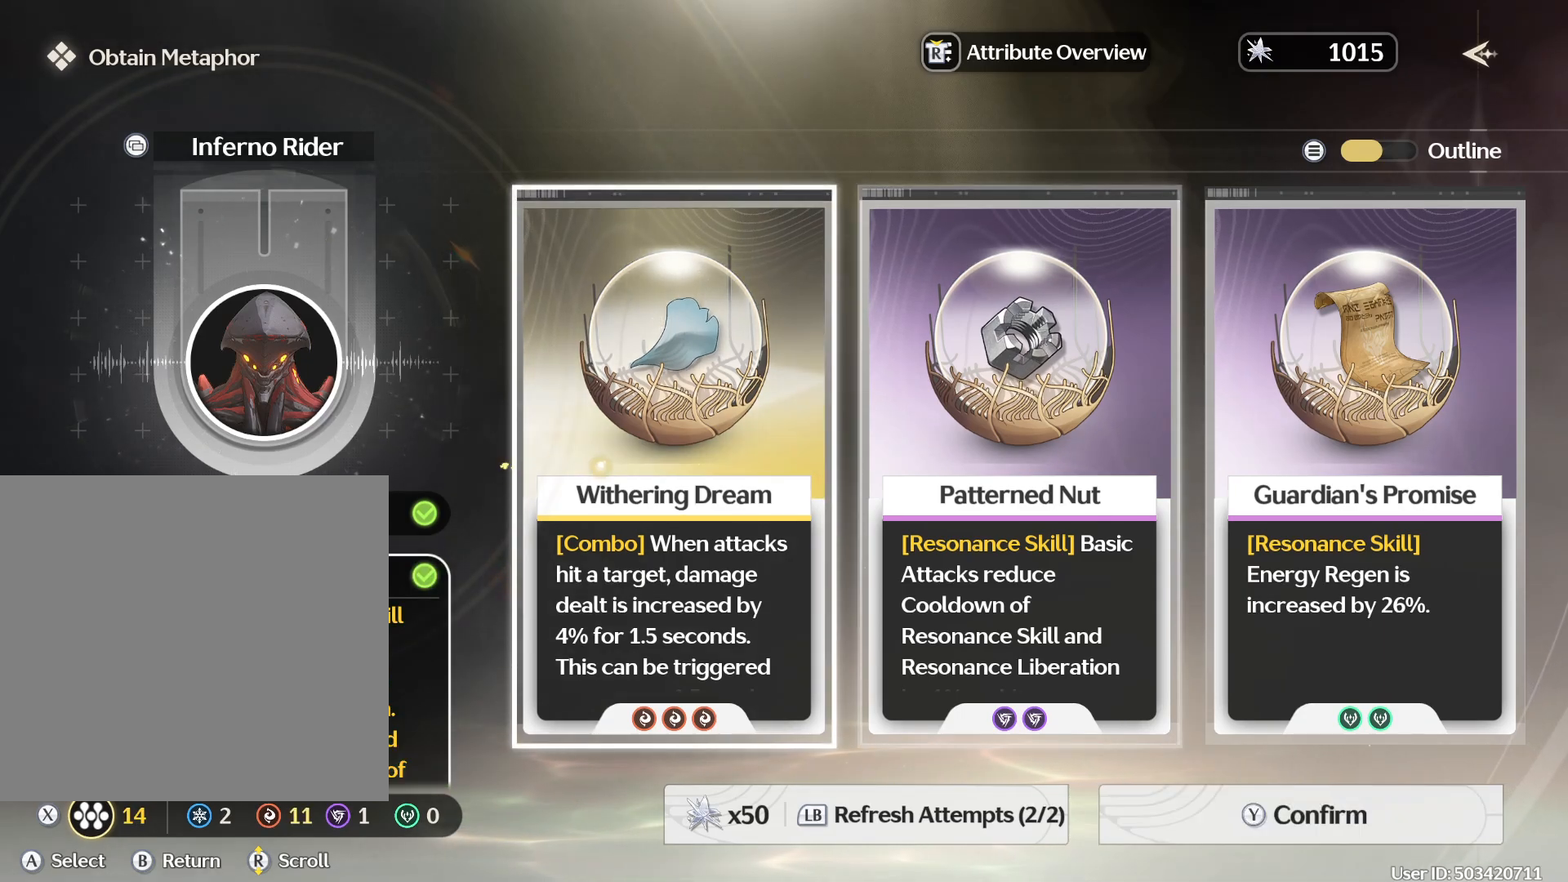
{"buttons": [], "left_stick": "center", "right_stick": "center", "events": [[200, "DPAD_LEFT", "down"], [300, "DPAD_LEFT", "up"]]}
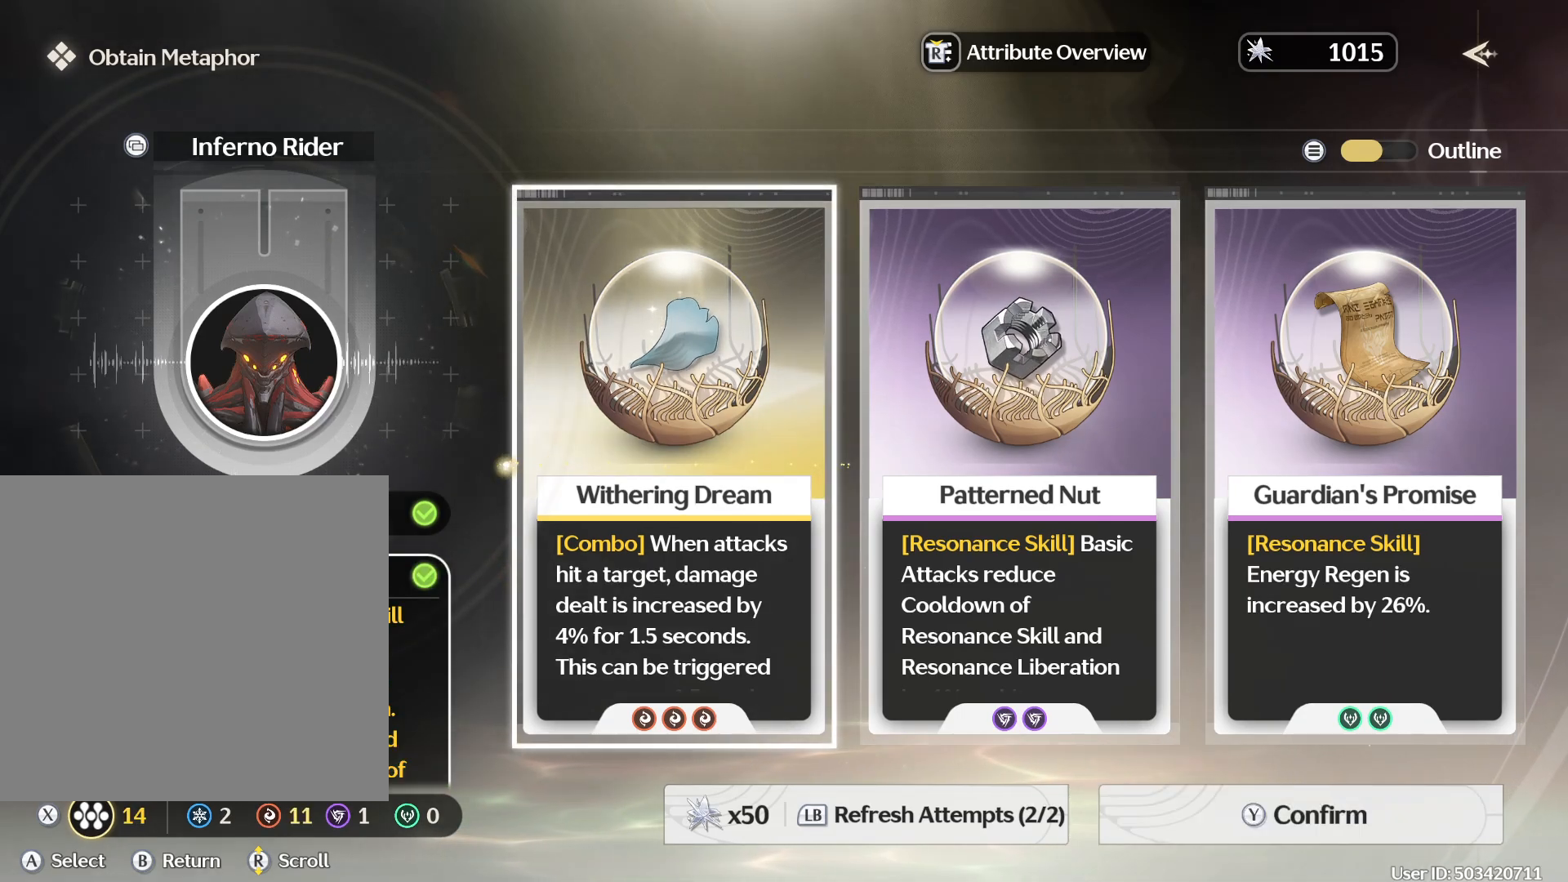
{"buttons": [], "left_stick": "center", "right_stick": "center", "events": [[217, "Y", "down"], [317, "Y", "up"]]}
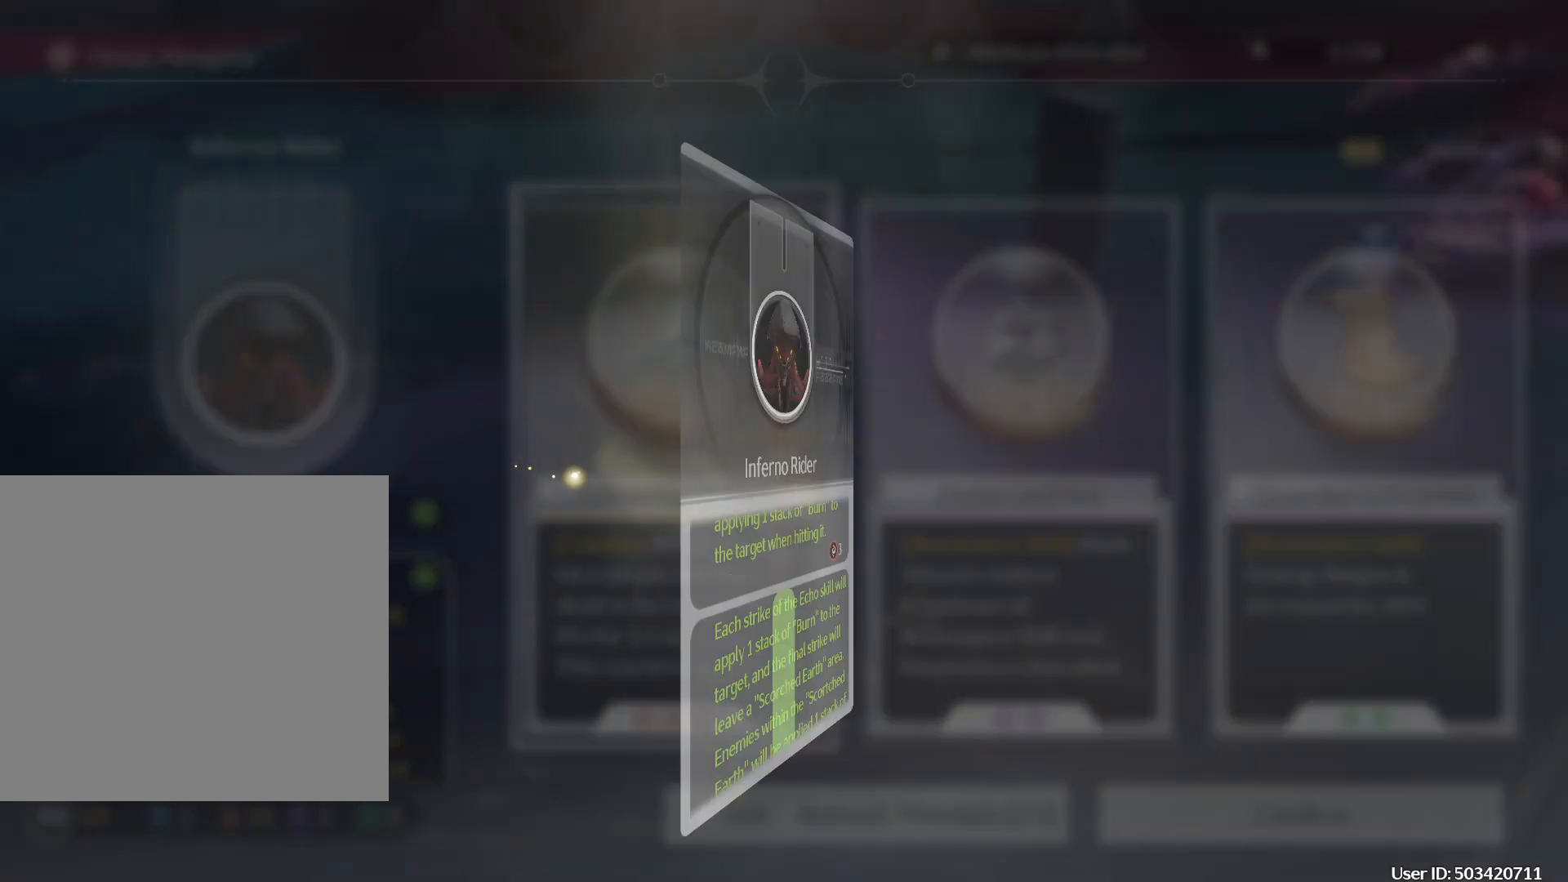
{"buttons": ["B"], "left_stick": "center", "right_stick": "center", "events": [[133, "right_stick", "up-right"], [283, "right_stick", "center"], [450, "B", "down"]]}
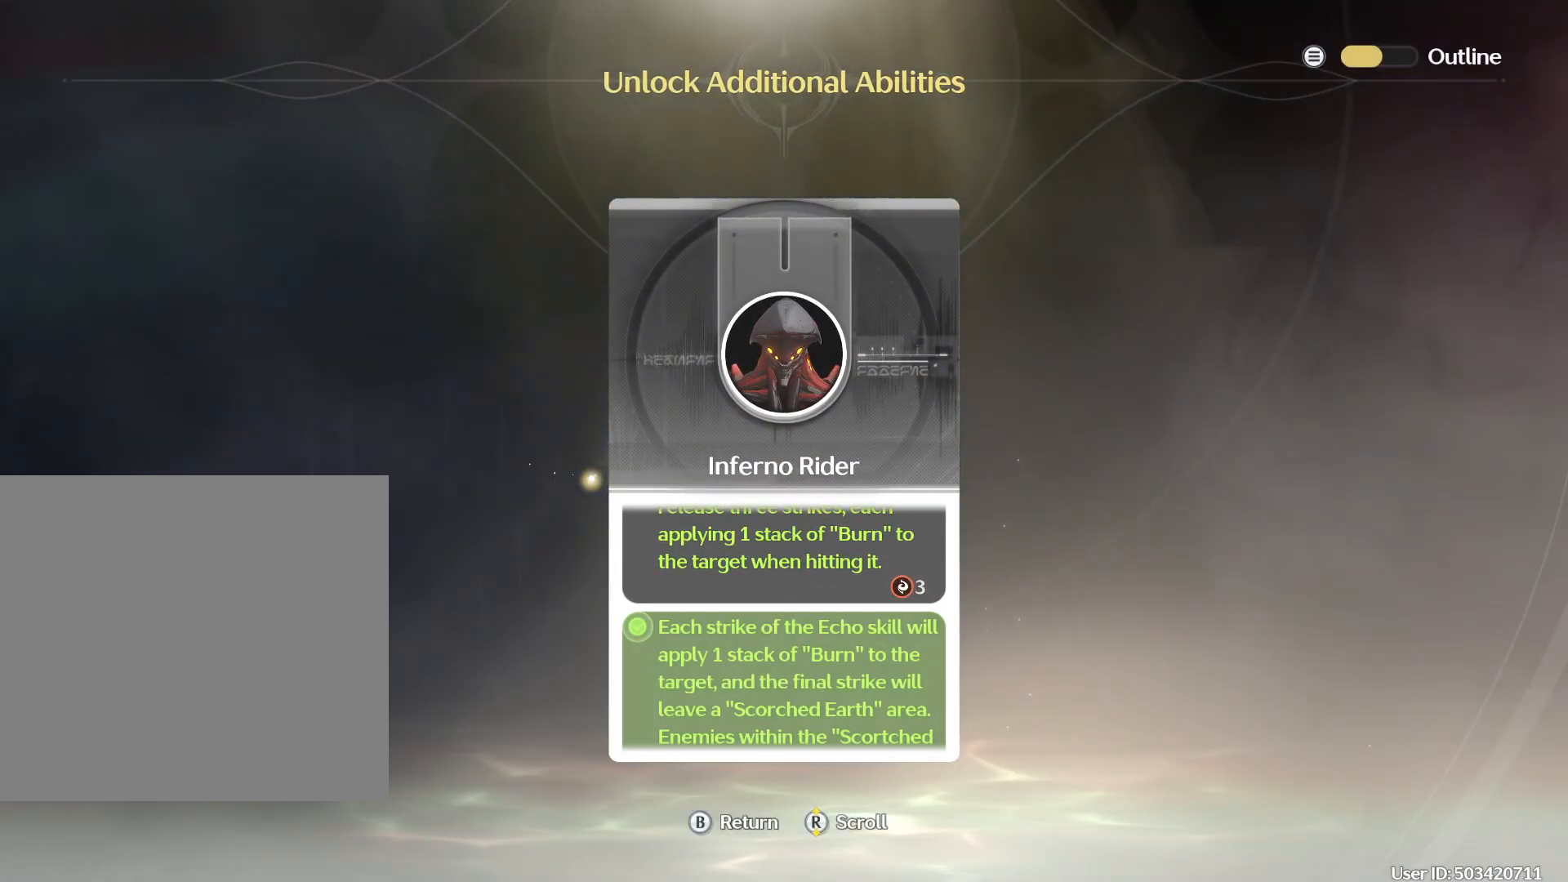
{"buttons": [], "left_stick": "up", "right_stick": "center", "events": [[33, "B", "up"], [233, "B", "down"], [317, "B", "up"], [483, "left_stick", "up"]]}
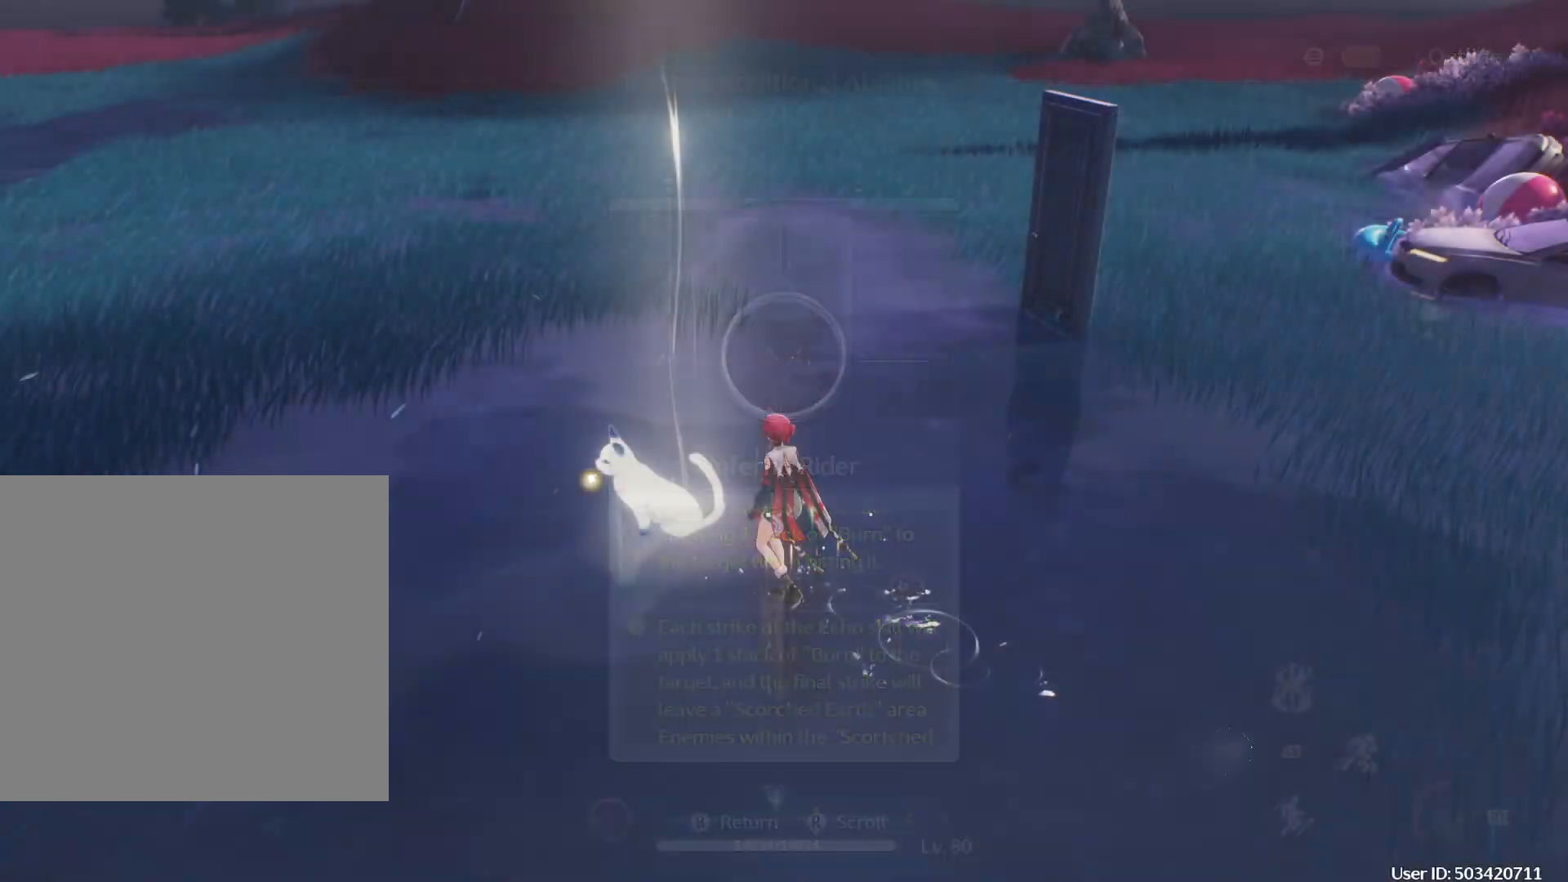
{"buttons": ["B"], "left_stick": "up-right", "right_stick": "center", "events": [[283, "B", "down"], [367, "left_stick", "up-right"]]}
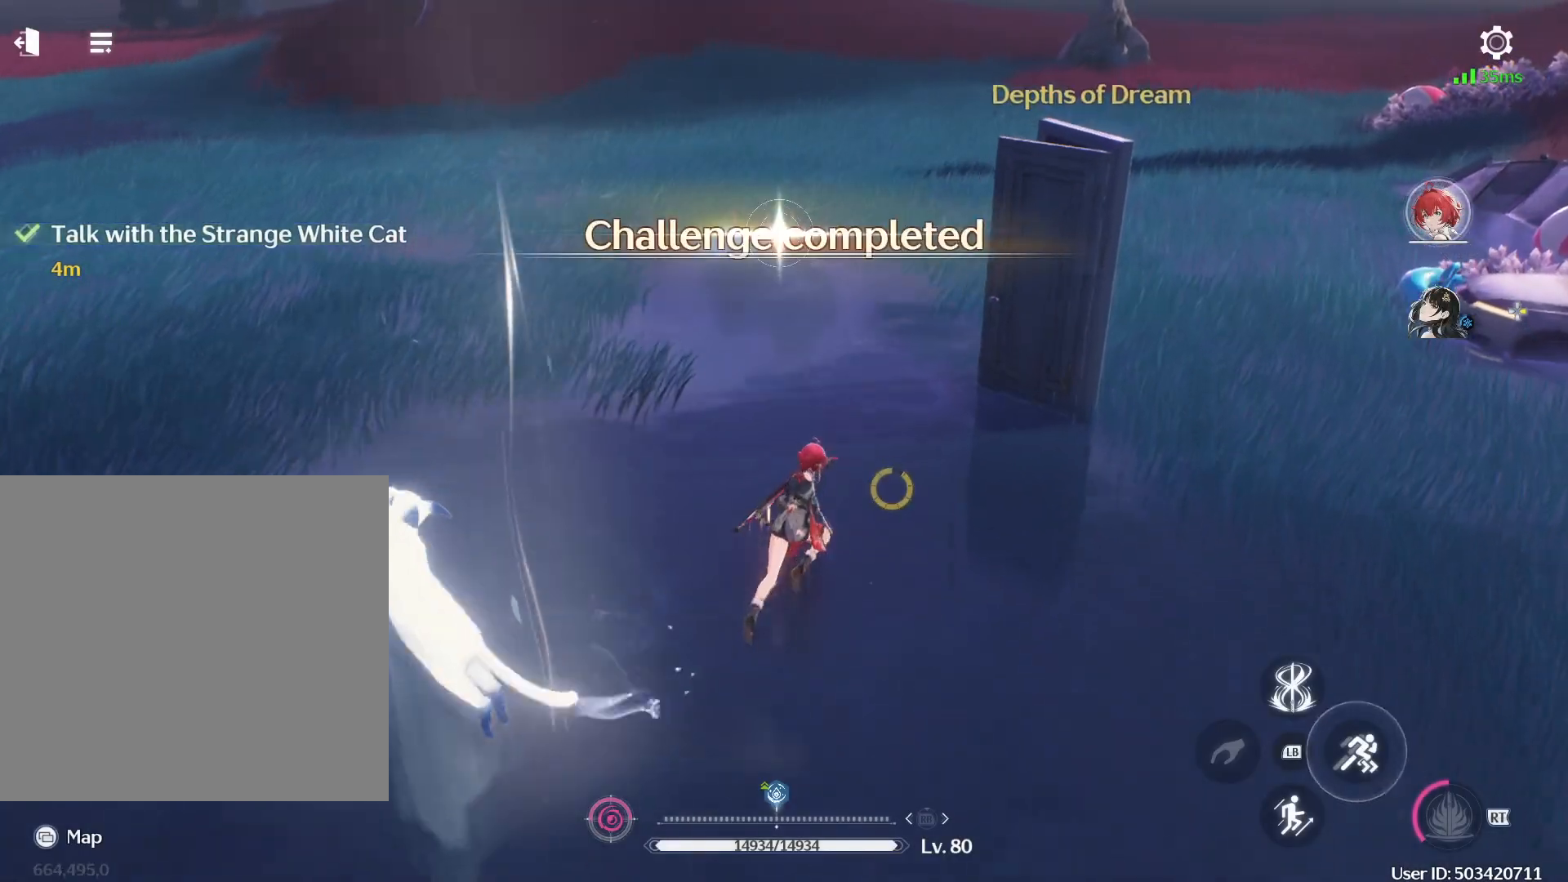
{"buttons": ["X"], "left_stick": "center", "right_stick": "center", "events": [[33, "B", "up"], [217, "right_stick", "right"], [283, "right_stick", "up-right"], [433, "left_stick", "center"], [433, "right_stick", "center"], [500, "X", "down"]]}
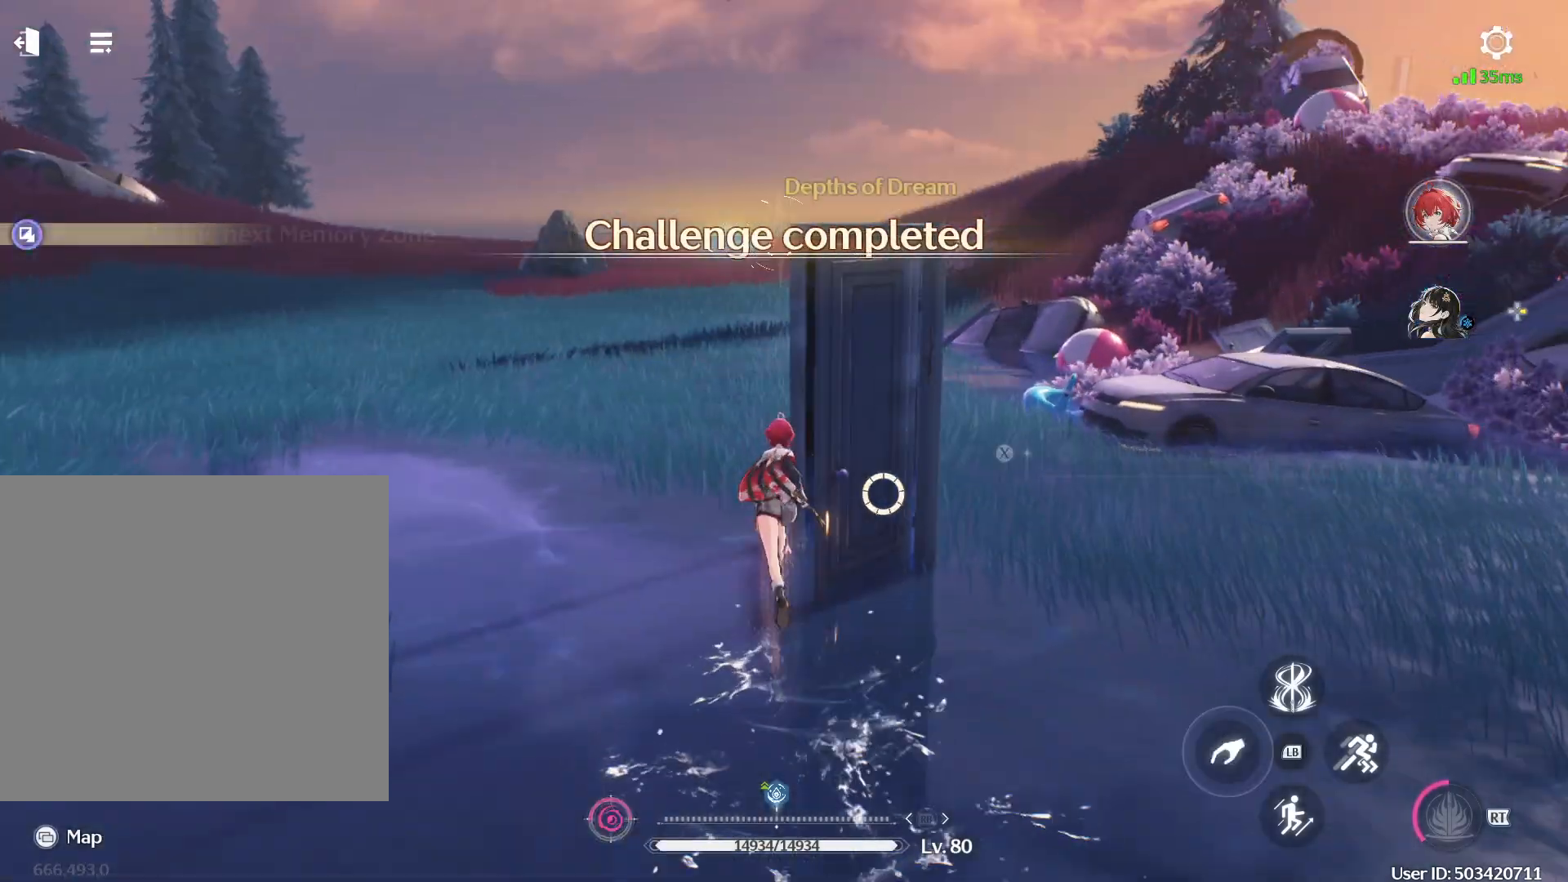
{"buttons": [], "left_stick": "center", "right_stick": "center", "events": [[100, "X", "up"]]}
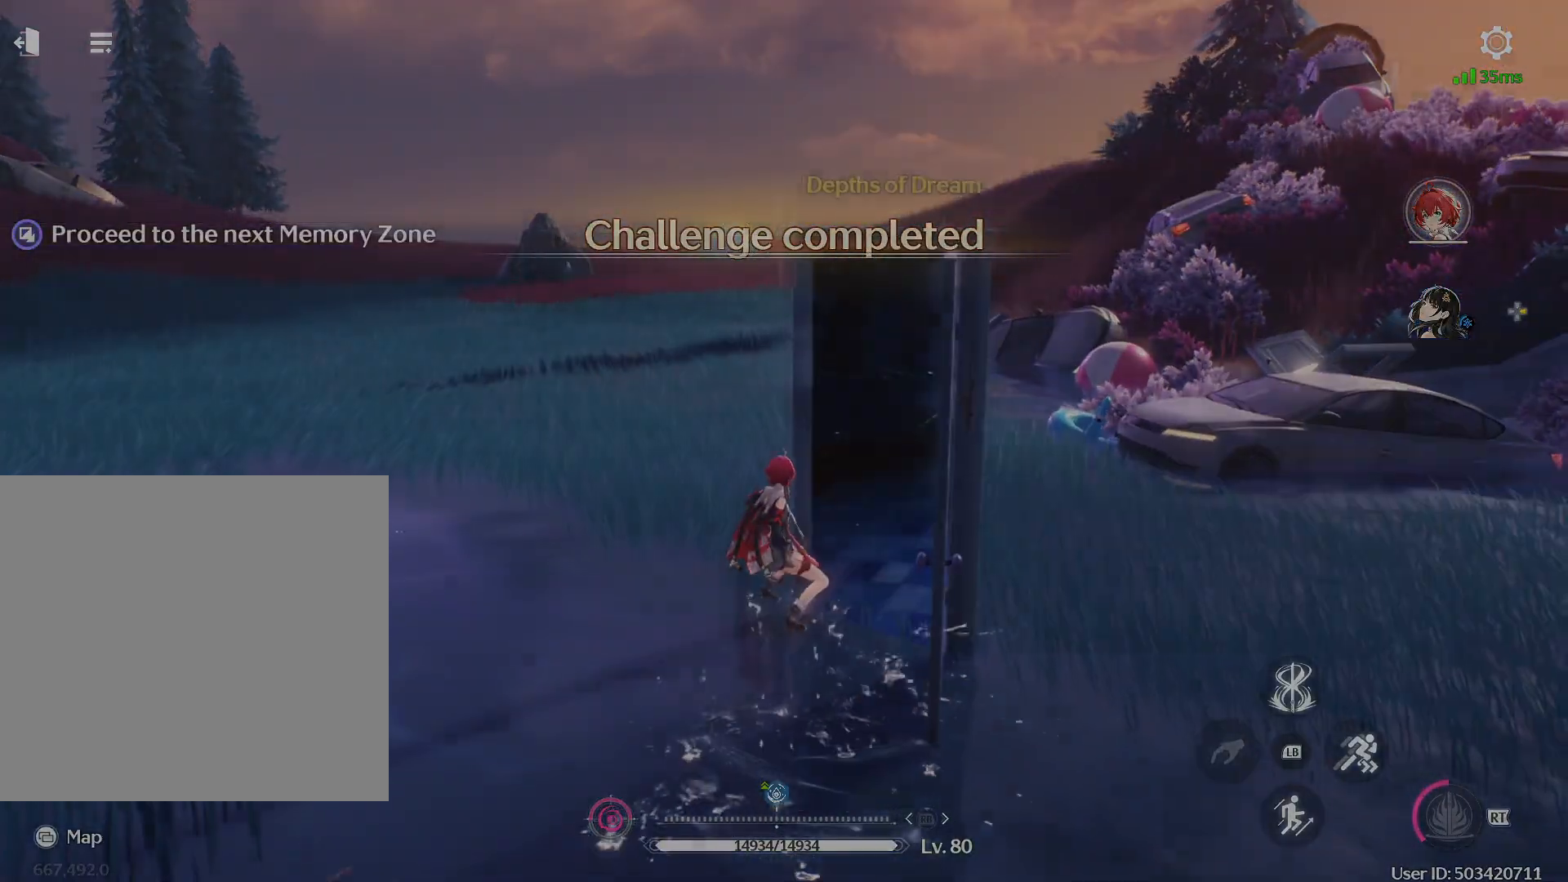
{"buttons": [], "left_stick": "center", "right_stick": "center", "events": []}
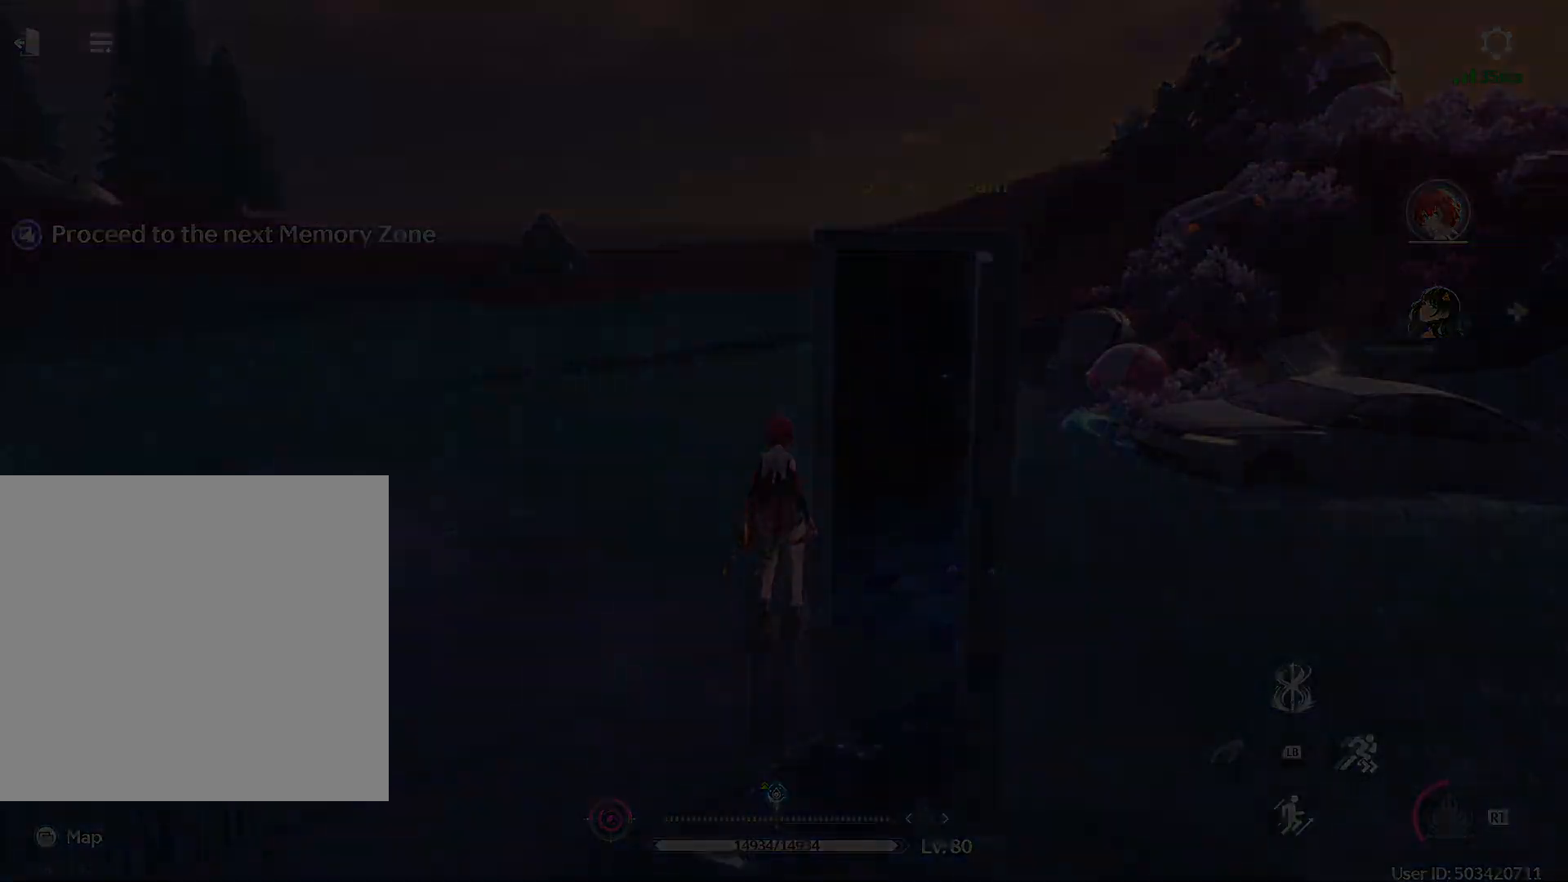
{"buttons": [], "left_stick": "center", "right_stick": "center", "events": []}
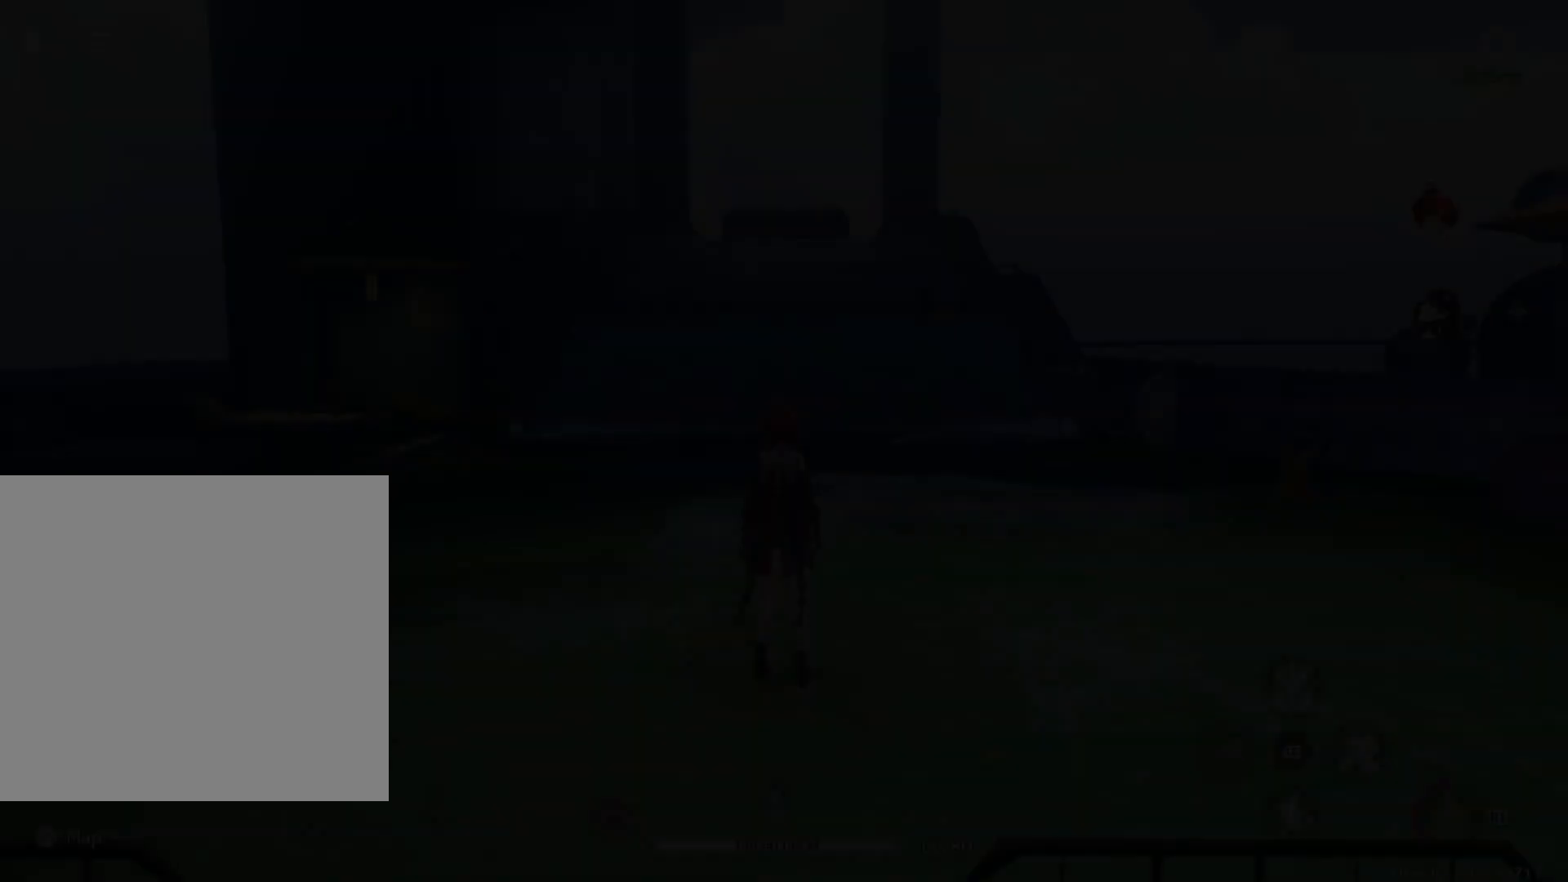
{"buttons": [], "left_stick": "up", "right_stick": "center", "events": [[300, "left_stick", "up"]]}
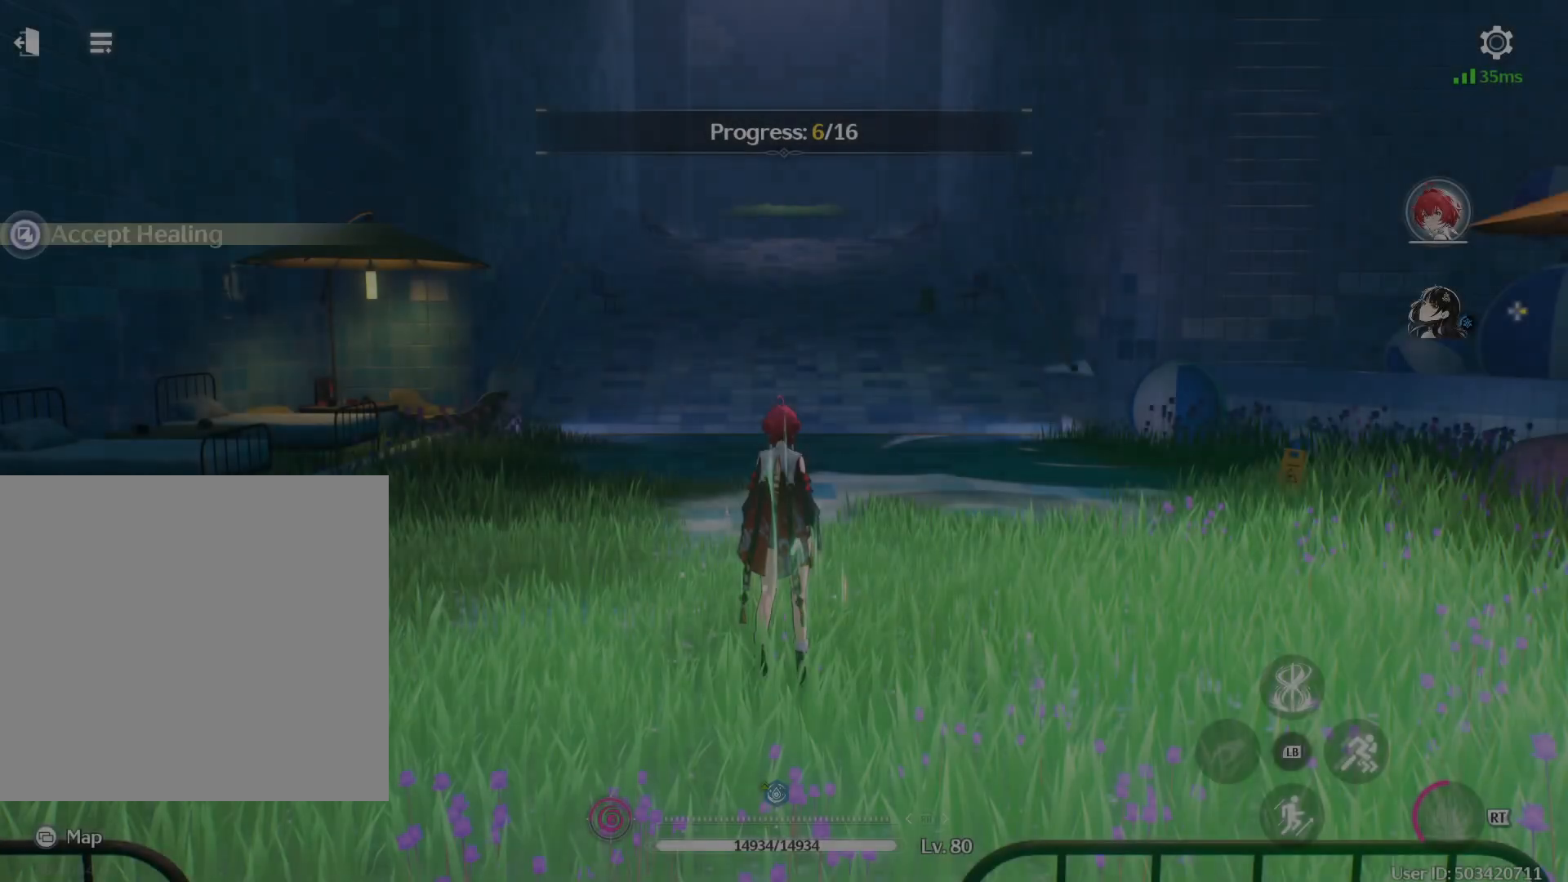
{"buttons": [], "left_stick": "up", "right_stick": "center", "events": []}
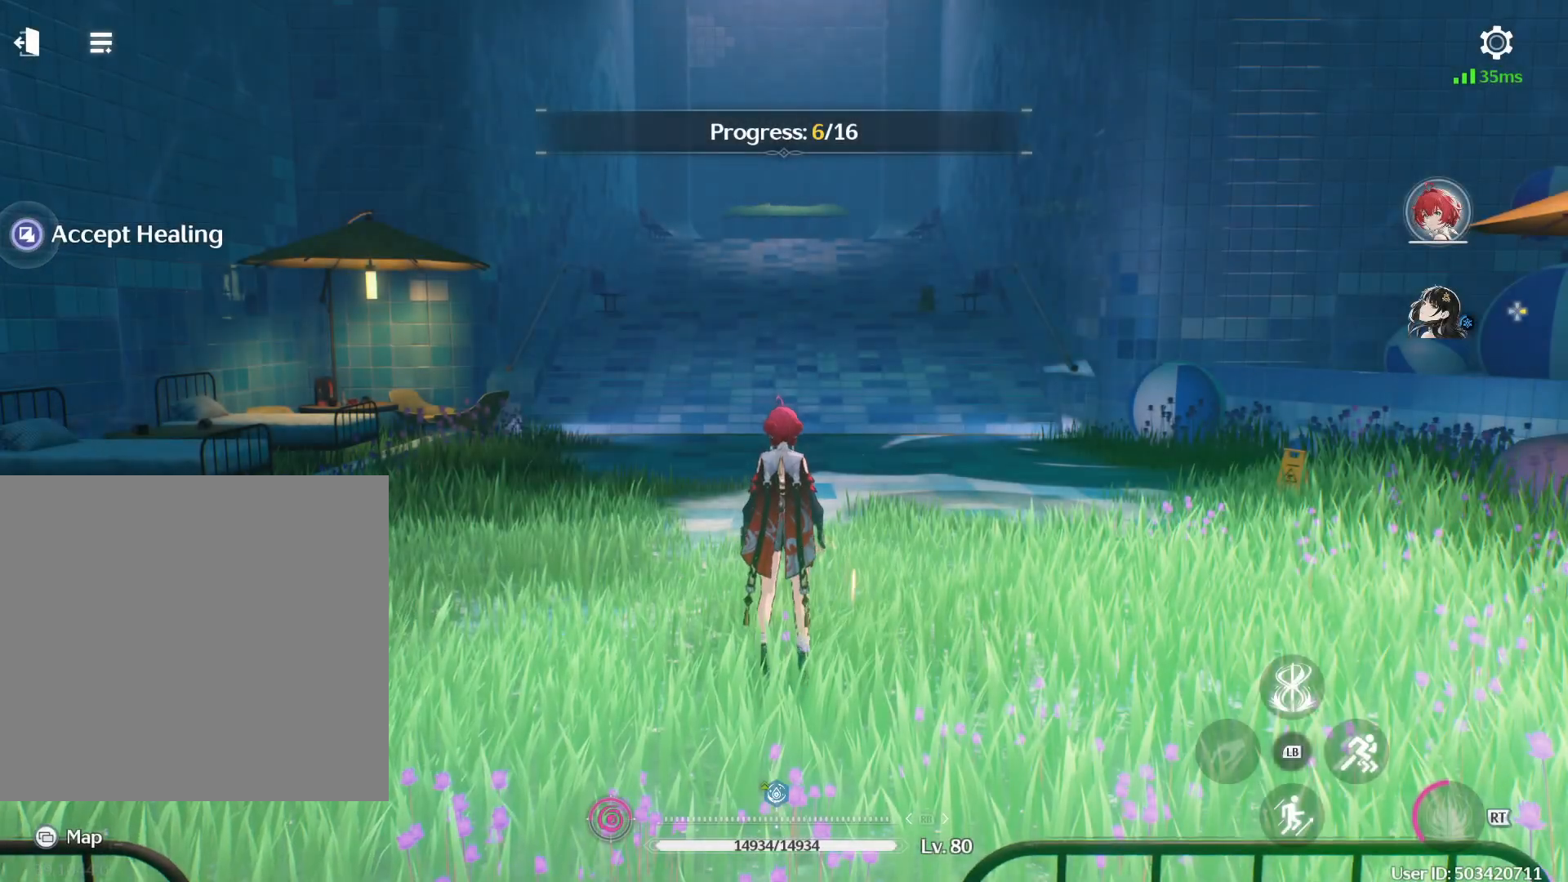
{"buttons": ["B"], "left_stick": "up-right", "right_stick": "center", "events": [[300, "B", "down"], [350, "left_stick", "up-right"]]}
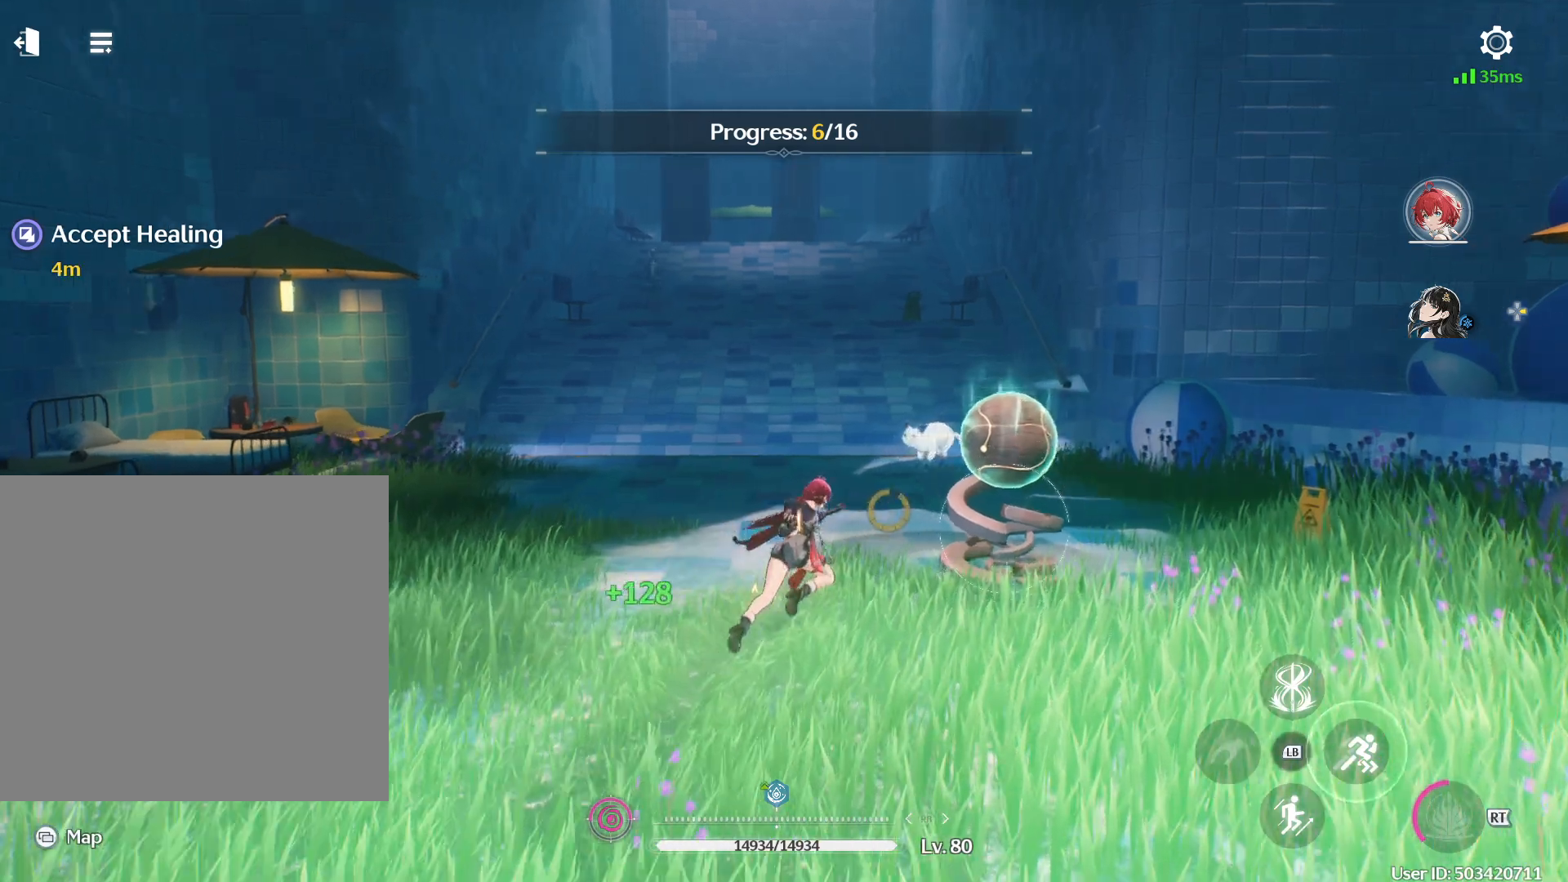
{"buttons": [], "left_stick": "up", "right_stick": "center", "events": [[83, "B", "up"], [200, "left_stick", "up"]]}
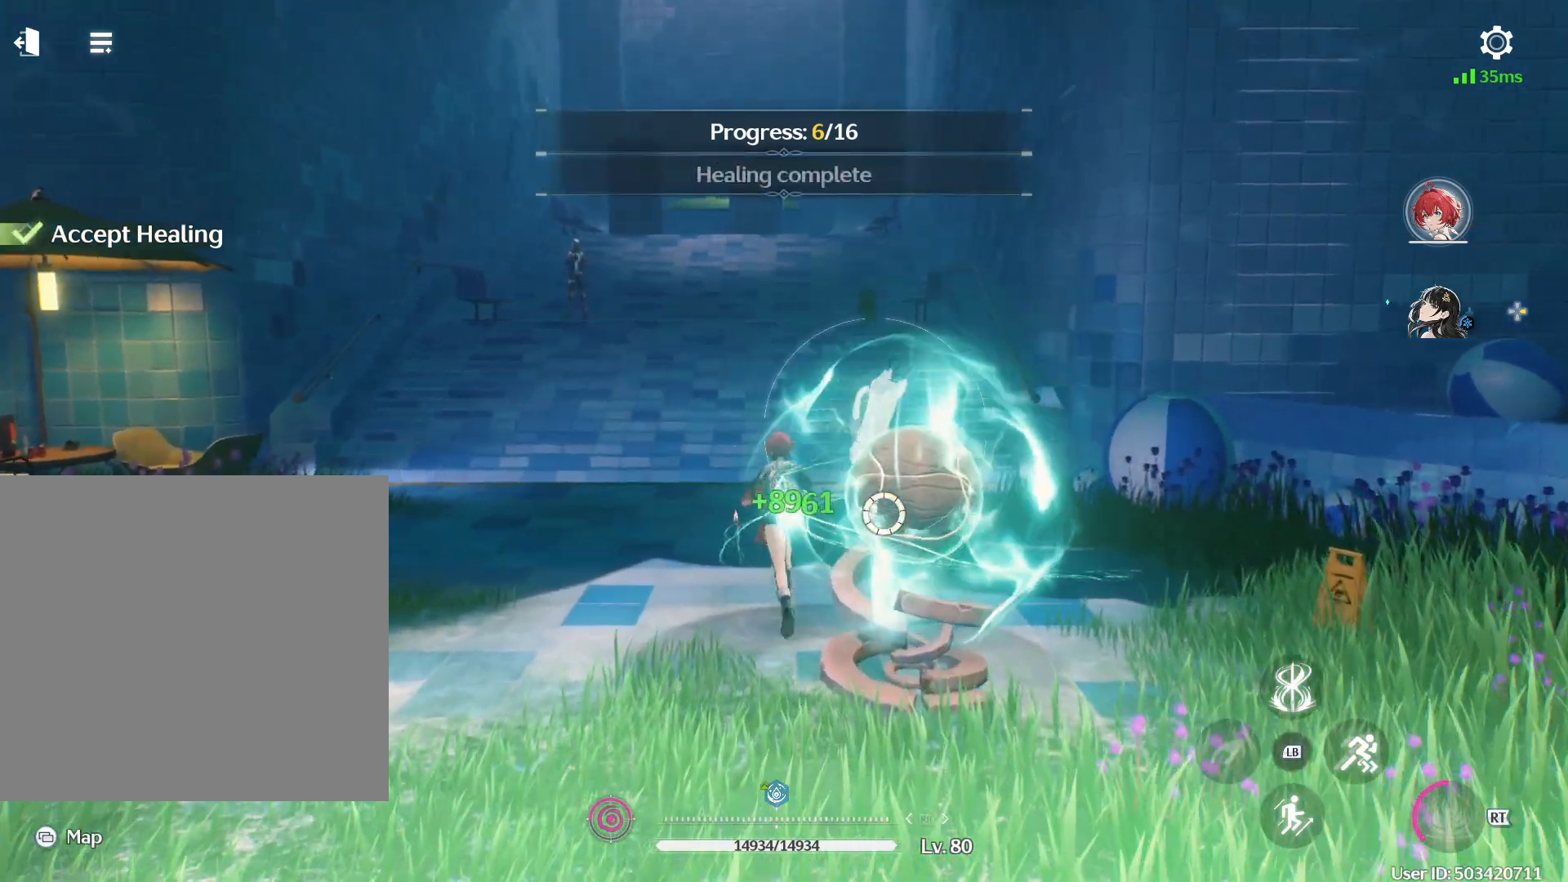
{"buttons": [], "left_stick": "up", "right_stick": "center", "events": [[317, "right_stick", "down-right"], [467, "right_stick", "center"]]}
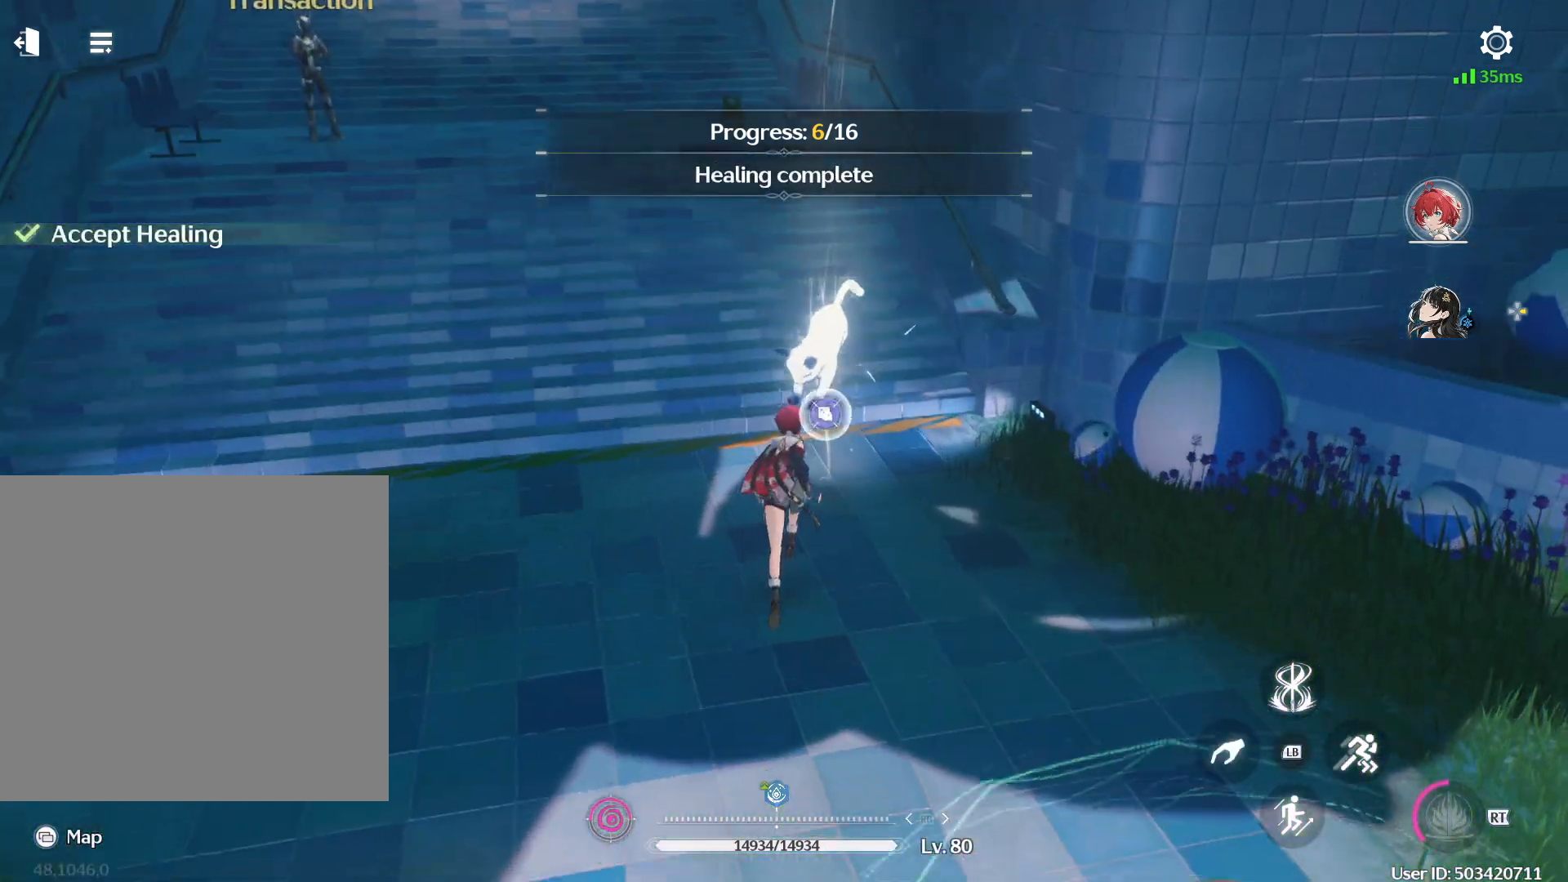
{"buttons": [], "left_stick": "center", "right_stick": "center", "events": [[83, "left_stick", "center"], [100, "X", "down"], [217, "X", "up"]]}
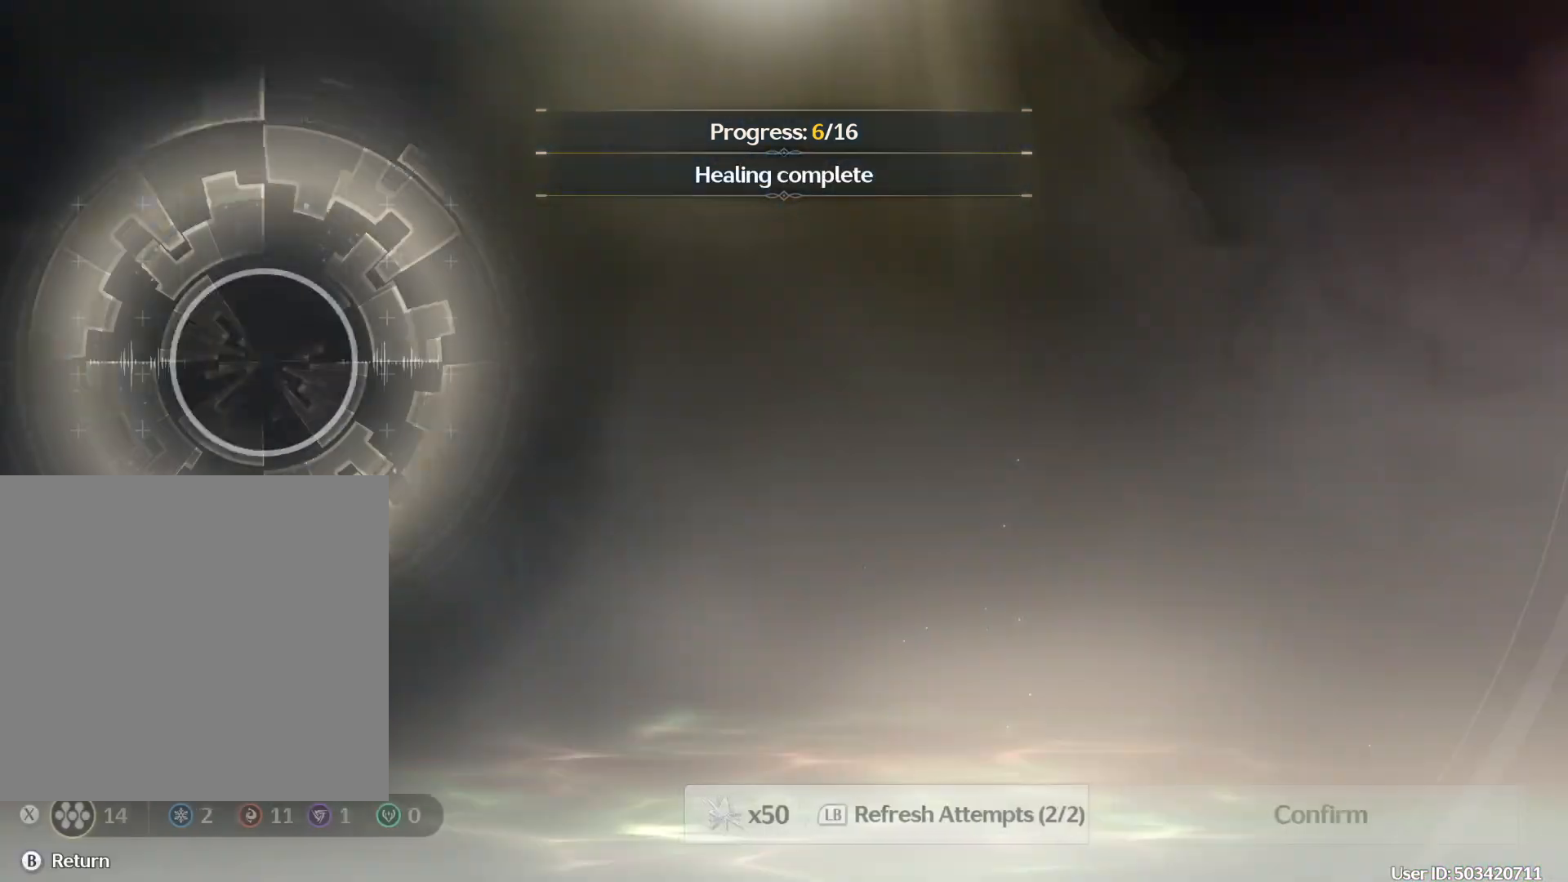
{"buttons": [], "left_stick": "center", "right_stick": "center", "events": []}
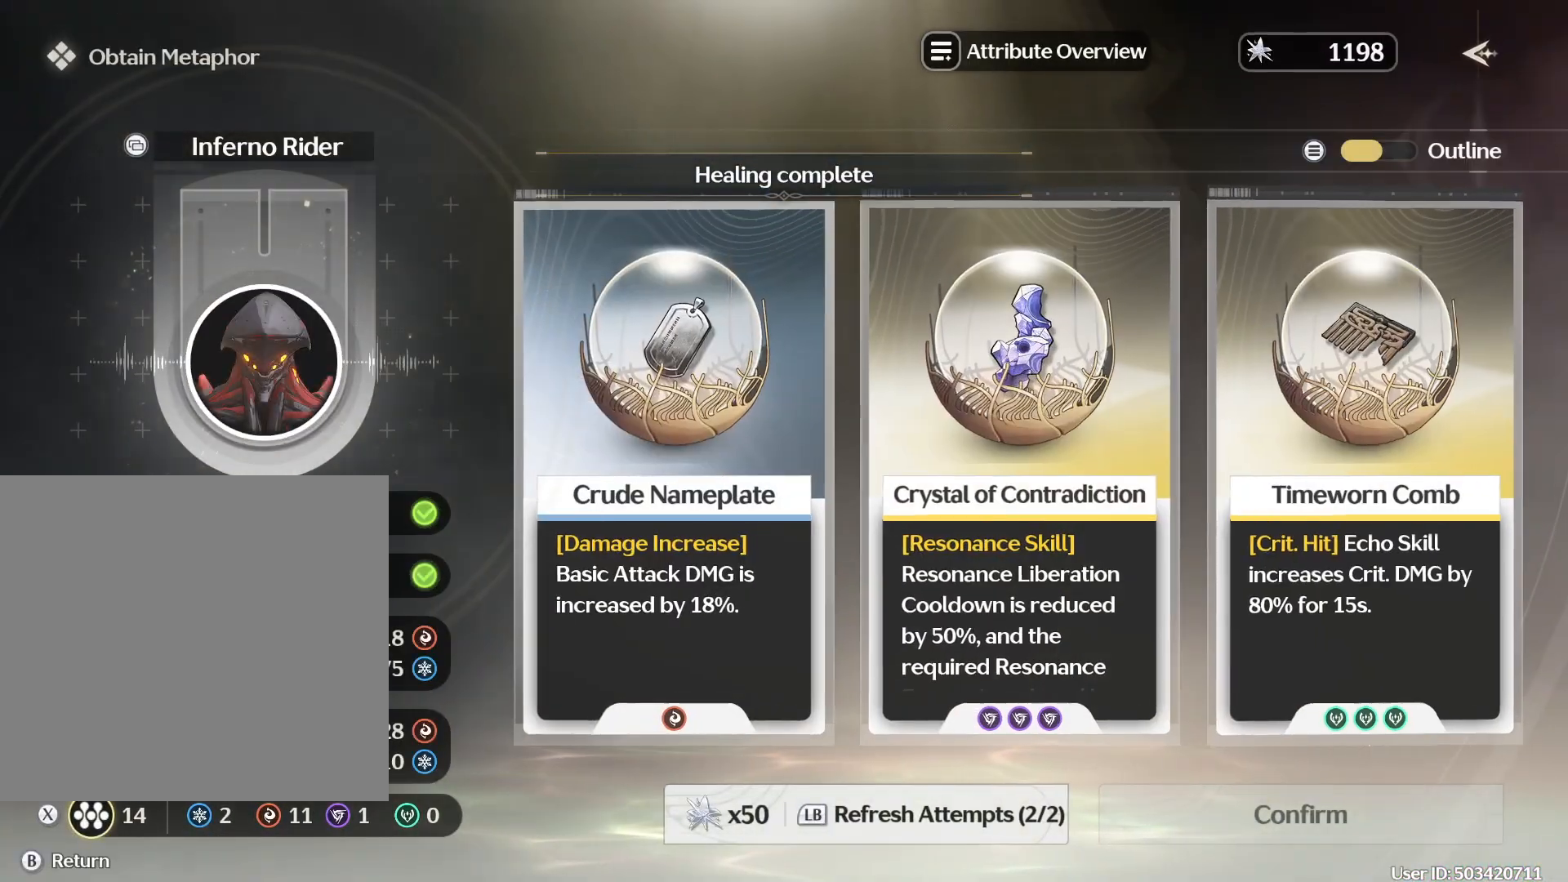
{"buttons": [], "left_stick": "center", "right_stick": "center", "events": []}
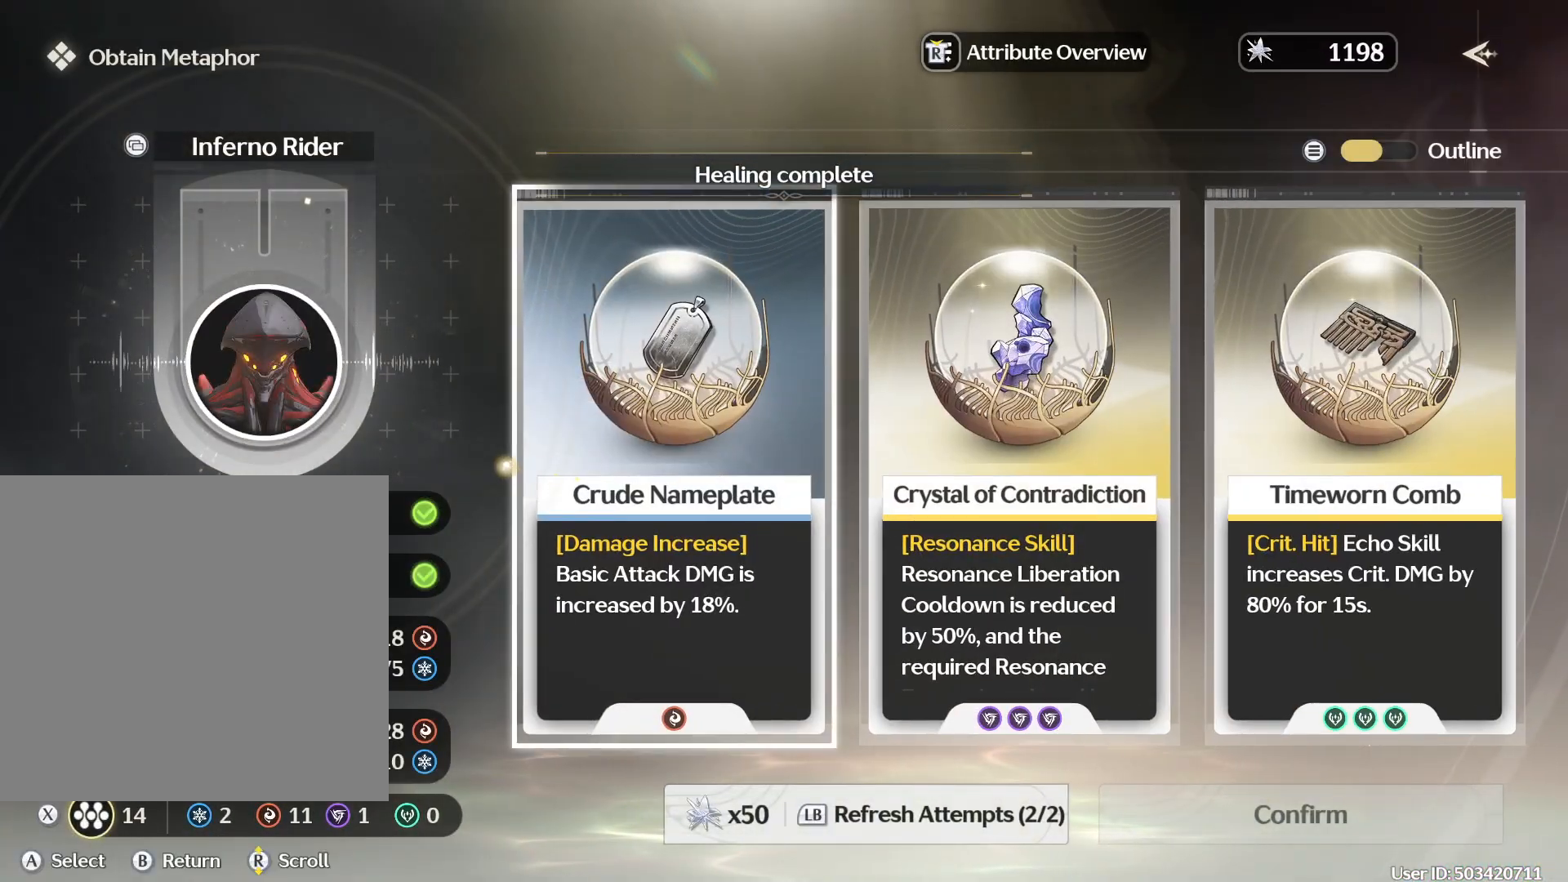
{"buttons": [], "left_stick": "center", "right_stick": "center", "events": [[50, "DPAD_RIGHT", "down"], [133, "DPAD_RIGHT", "up"]]}
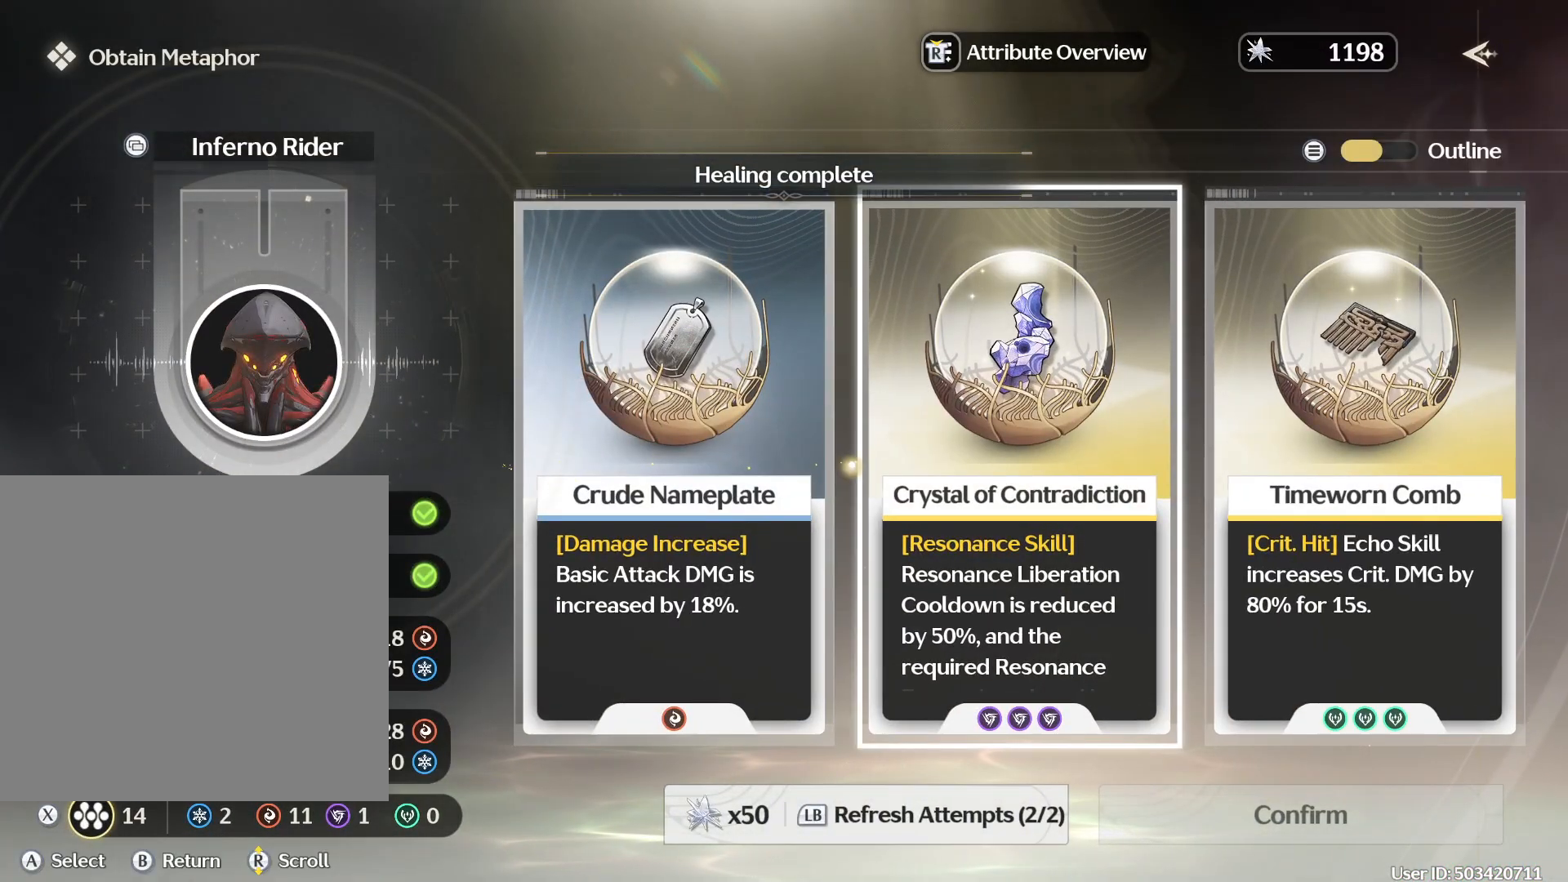
{"buttons": [], "left_stick": "center", "right_stick": "center", "events": [[300, "A", "down"], [383, "A", "up"]]}
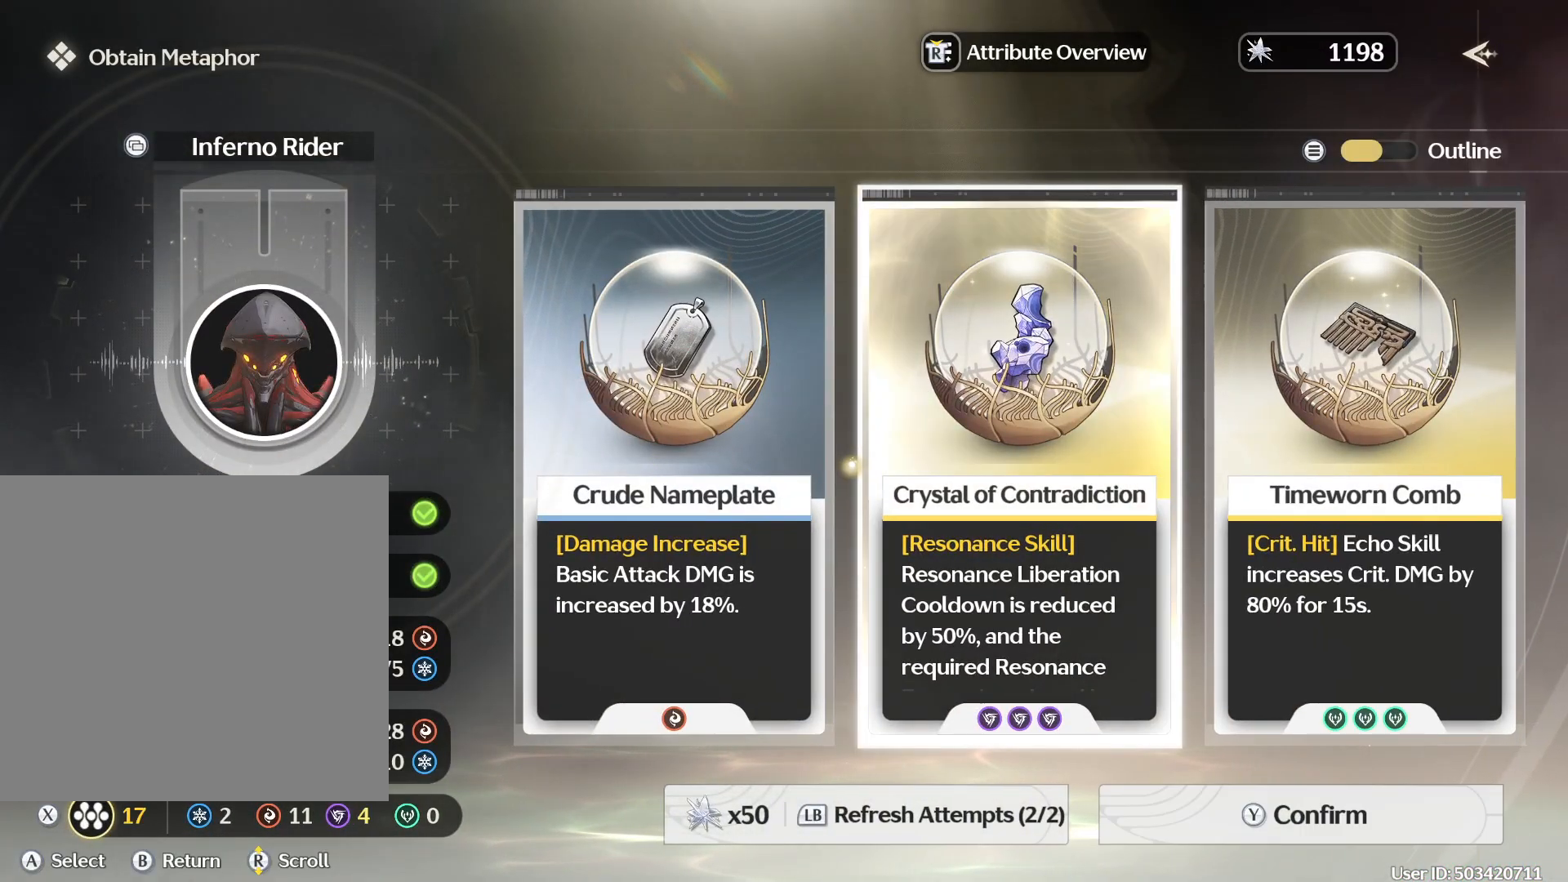
{"buttons": [], "left_stick": "center", "right_stick": "center", "events": [[183, "Y", "down"], [267, "Y", "up"]]}